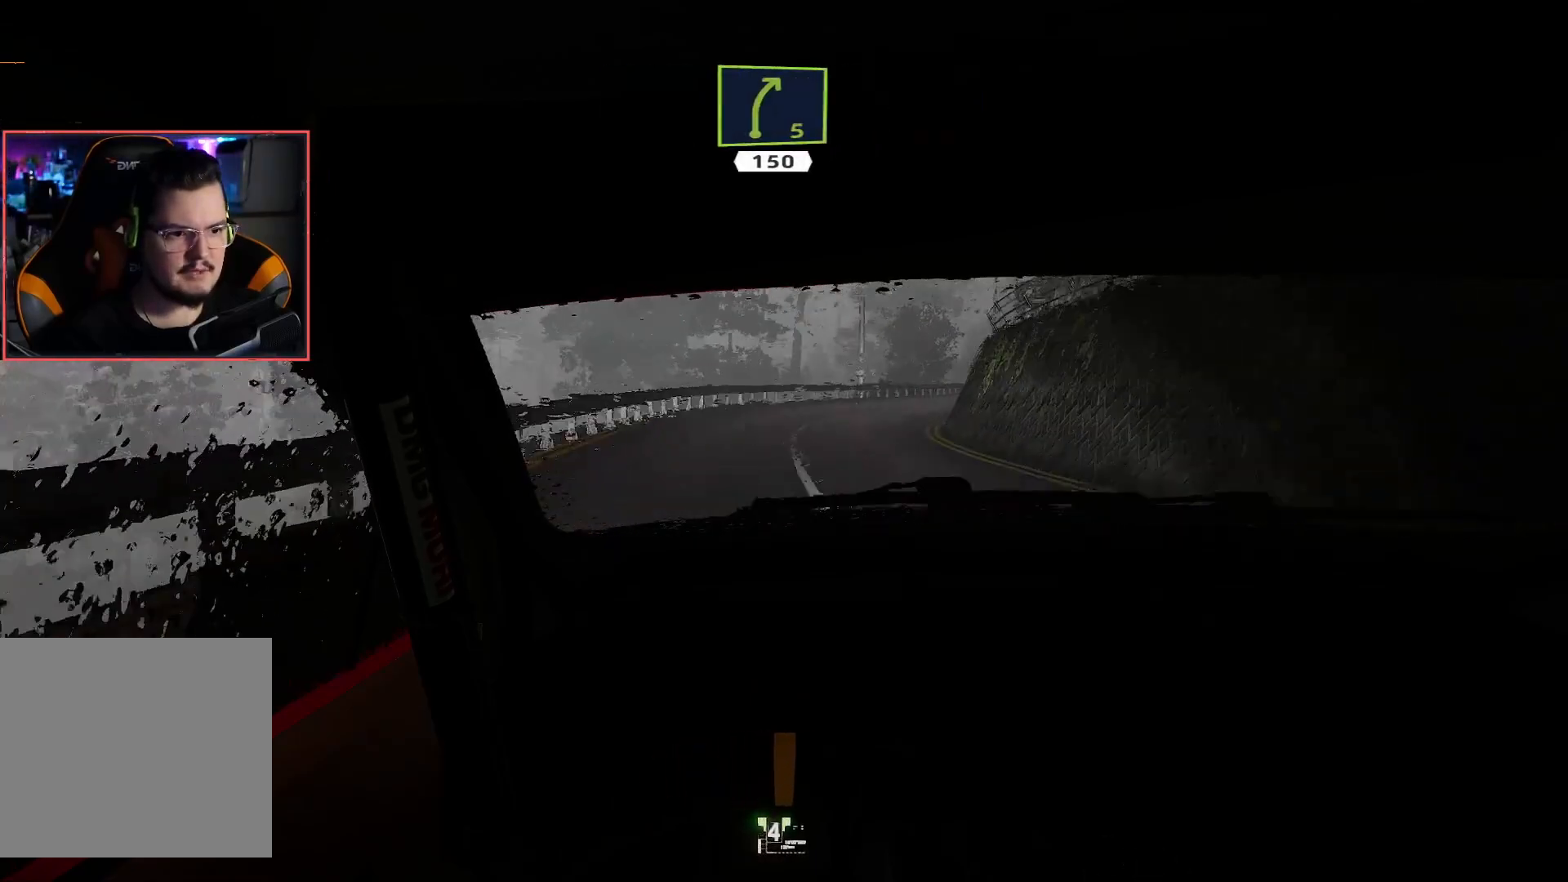
Gameplay with a controller (Xbox layout); each line is a JSON object with the inputs held at the frame after it. "events" lists button and stick changes between this image and that frame as [ms after this image, input, new state], when the widget could be followed in between.
{"buttons": [], "left_stick": "center", "right_stick": "center", "events": [[17, "L2", "down"], [33, "left_stick", "right"], [50, "R2", "up"], [200, "left_stick", "down-right"], [350, "L2", "up"], [367, "left_stick", "center"]]}
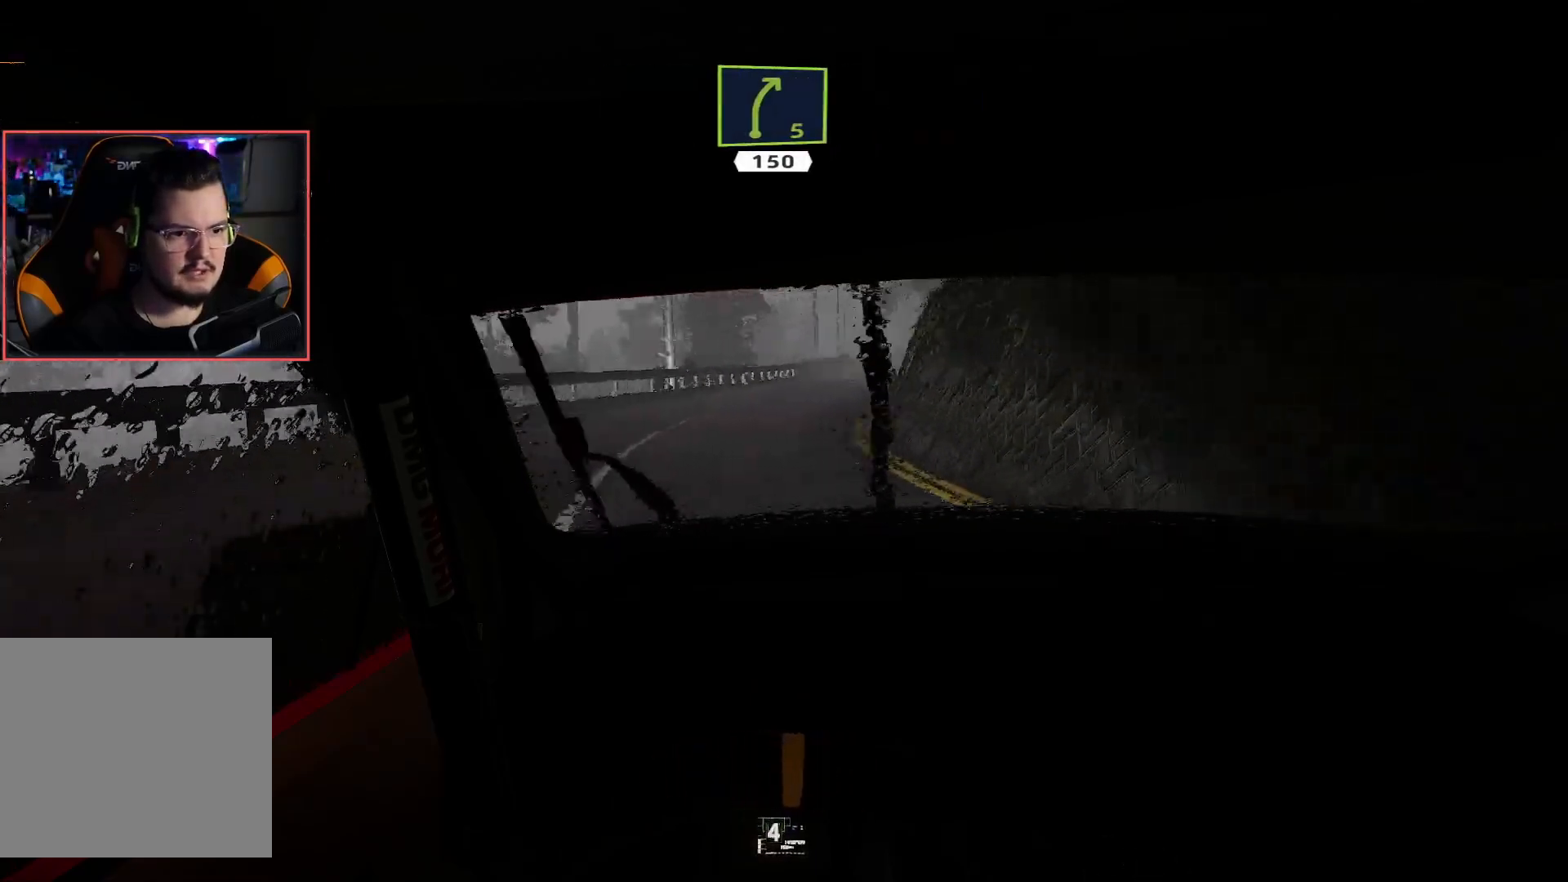
{"buttons": ["R2"], "left_stick": "center", "right_stick": "center", "events": [[17, "R2", "down"], [200, "left_stick", "left"], [417, "left_stick", "center"]]}
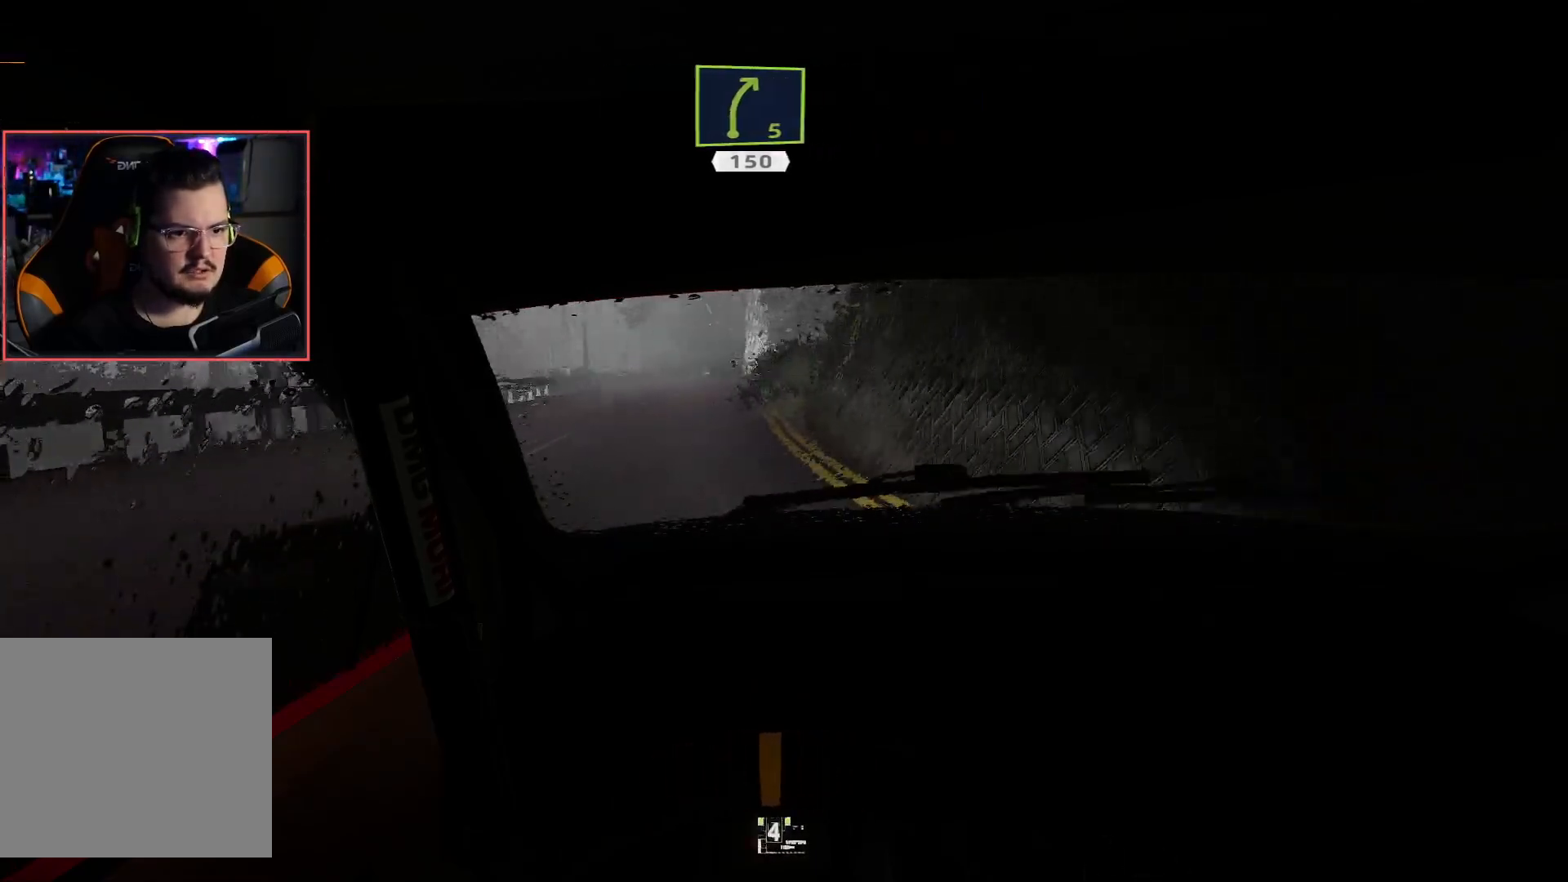
{"buttons": ["R2"], "left_stick": "down-left", "right_stick": "center", "events": [[17, "left_stick", "down-left"], [283, "left_stick", "center"], [383, "left_stick", "down-left"]]}
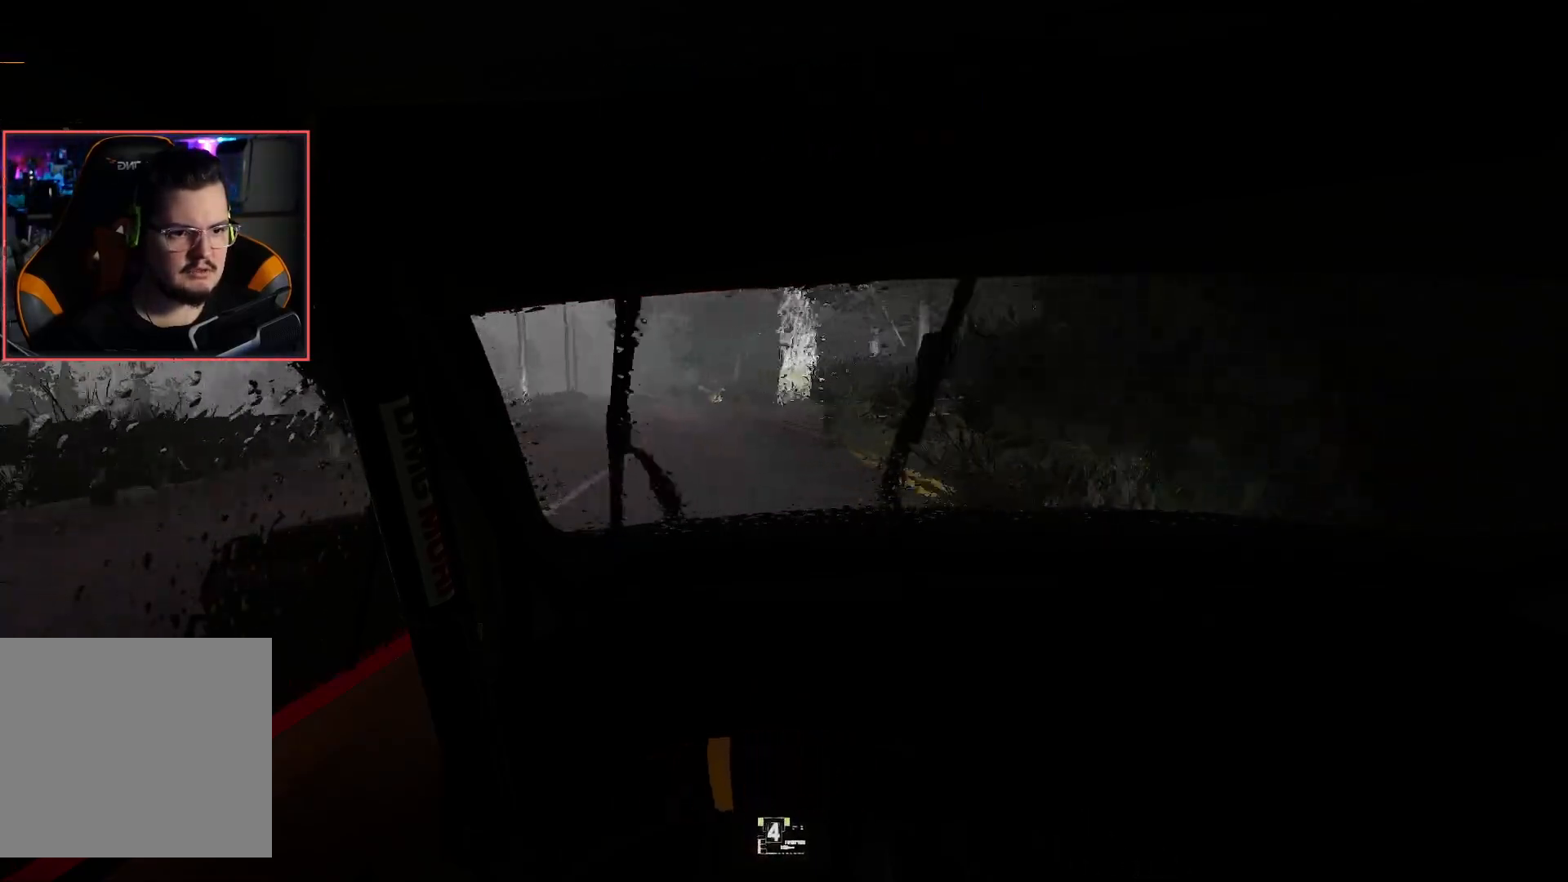
{"buttons": ["R2"], "left_stick": "center", "right_stick": "center", "events": [[67, "left_stick", "center"], [233, "left_stick", "left"], [300, "left_stick", "down-left"], [417, "left_stick", "center"]]}
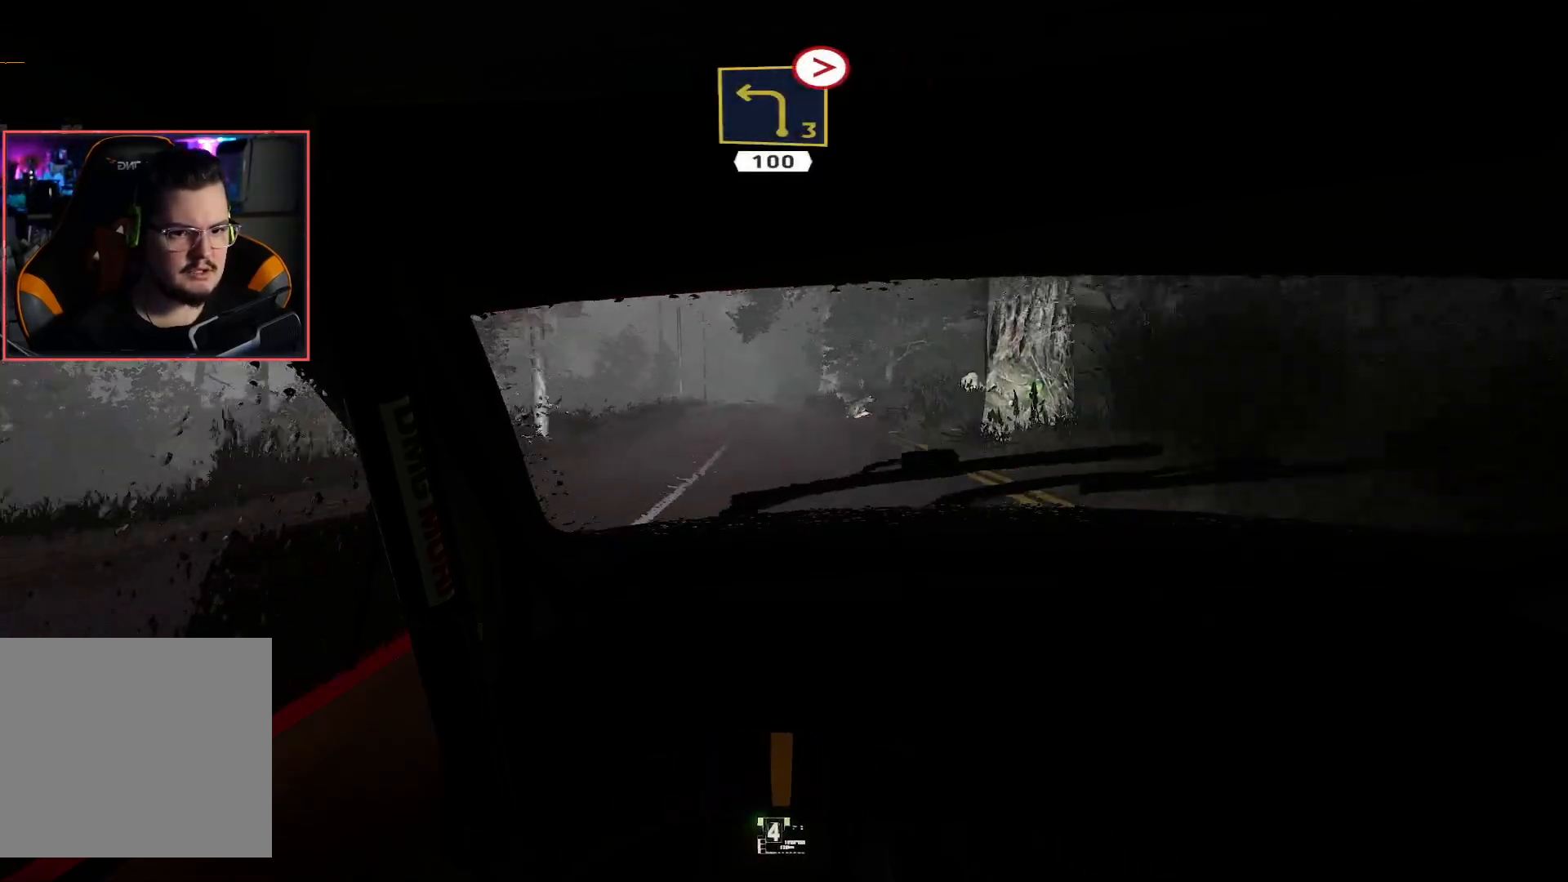
{"buttons": ["R2"], "left_stick": "center", "right_stick": "center", "events": []}
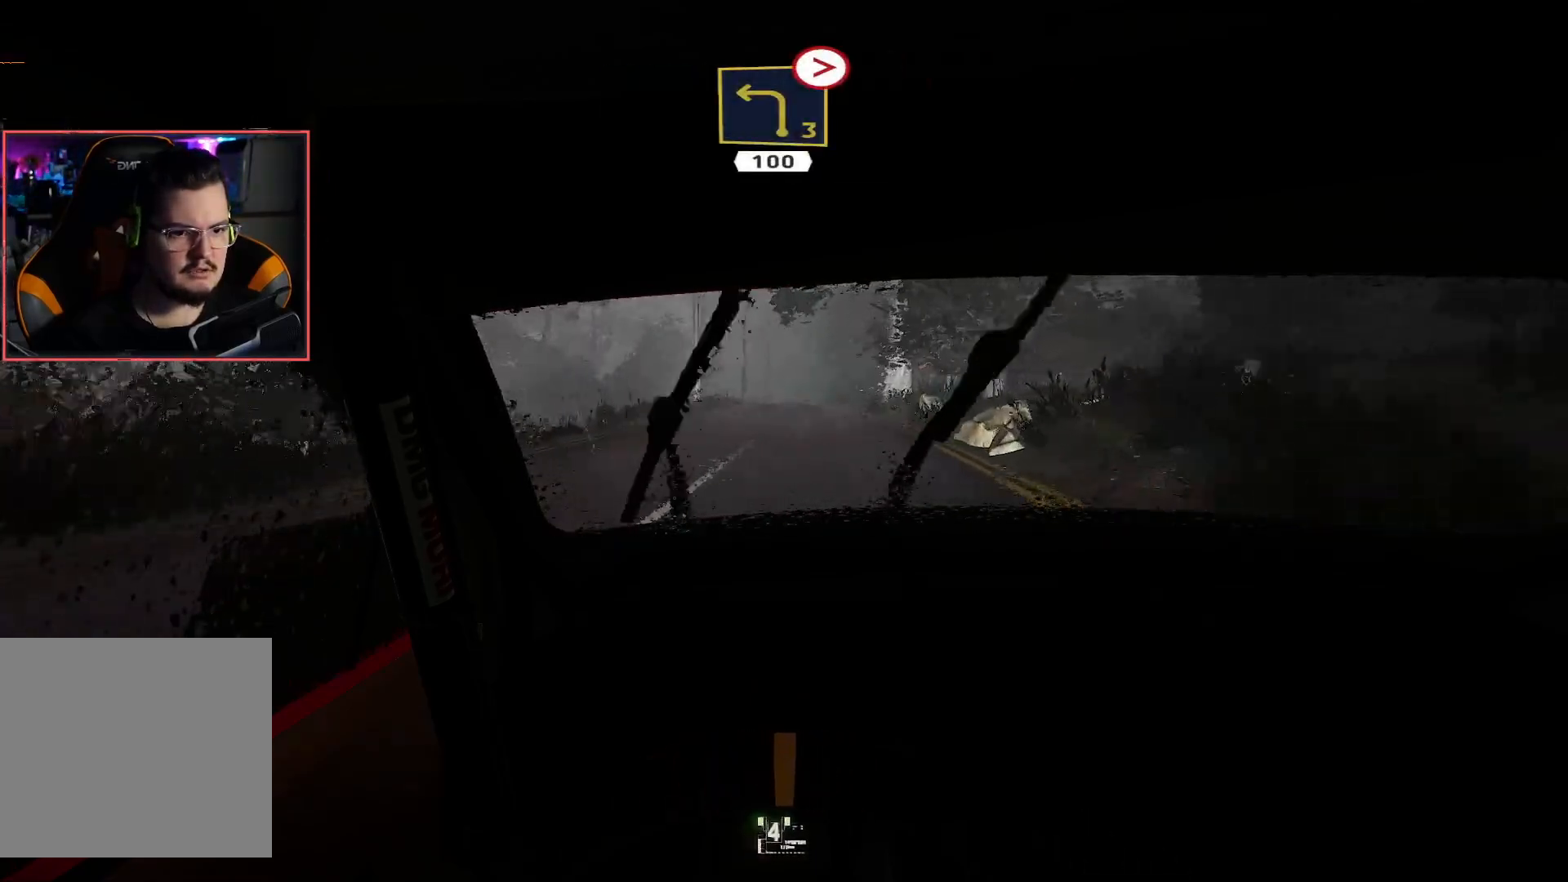
{"buttons": ["R2"], "left_stick": "center", "right_stick": "center", "events": []}
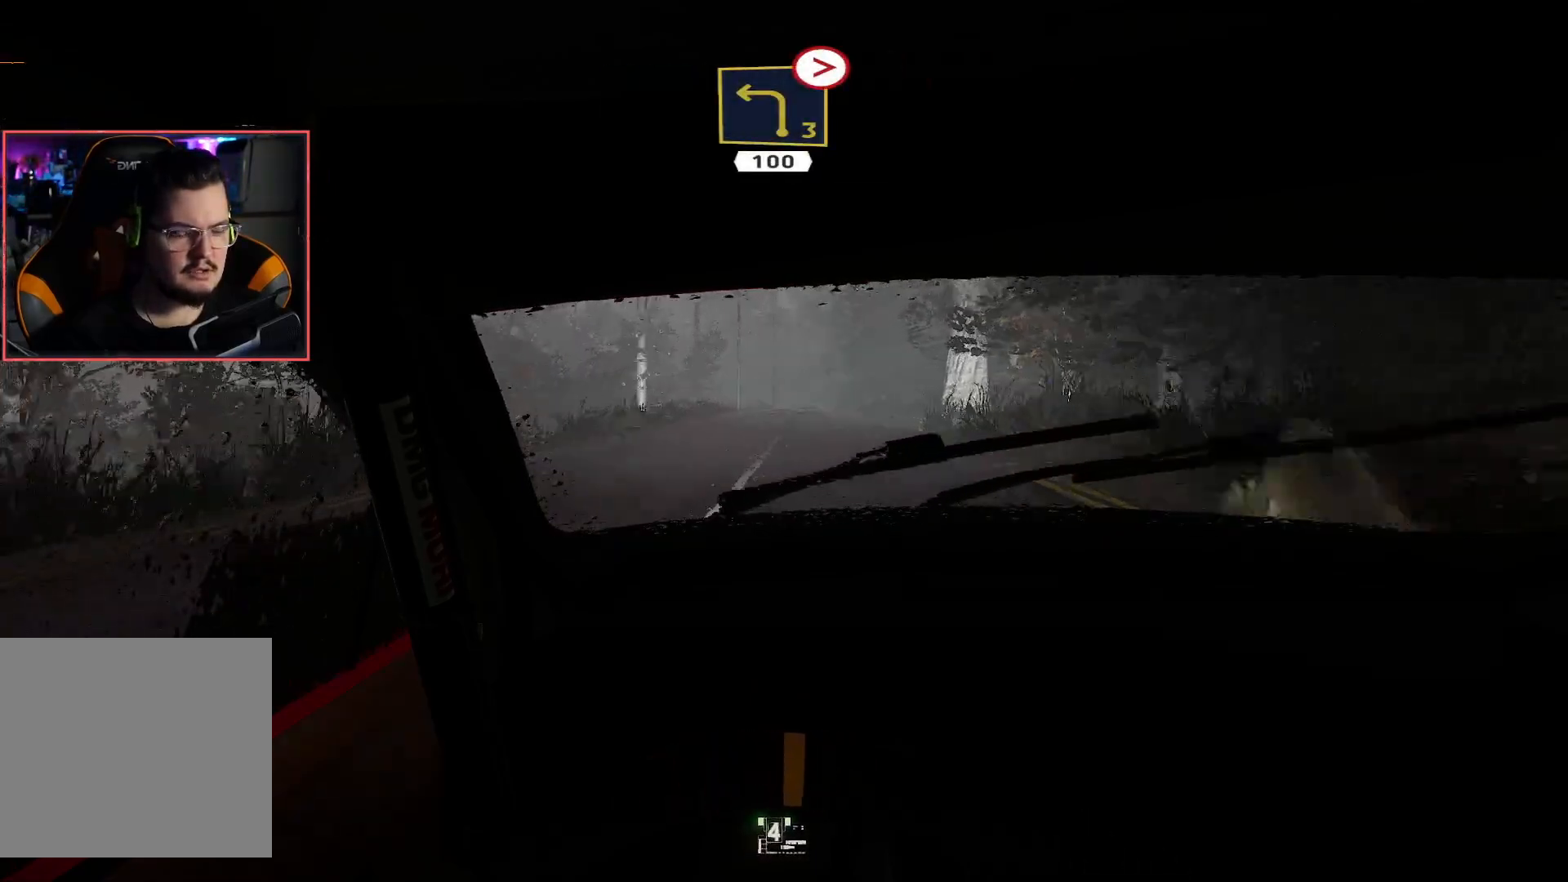
{"buttons": ["R2"], "left_stick": "center", "right_stick": "center", "events": [[150, "left_stick", "right"], [300, "left_stick", "center"]]}
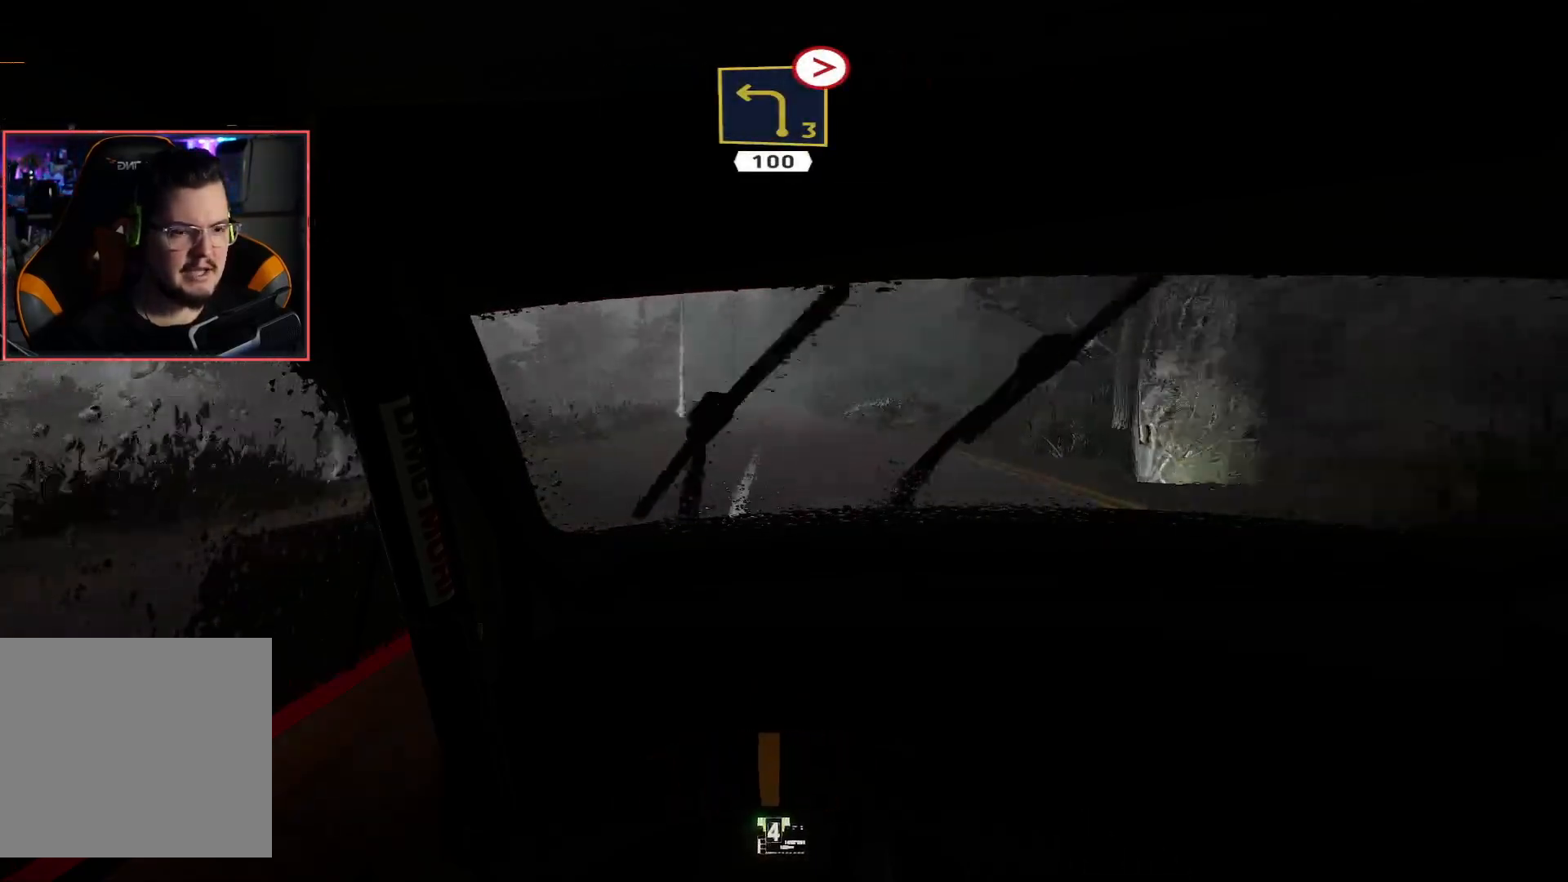
{"buttons": ["R2"], "left_stick": "center", "right_stick": "center", "events": [[83, "left_stick", "right"], [217, "left_stick", "center"], [317, "left_stick", "left"], [500, "left_stick", "center"]]}
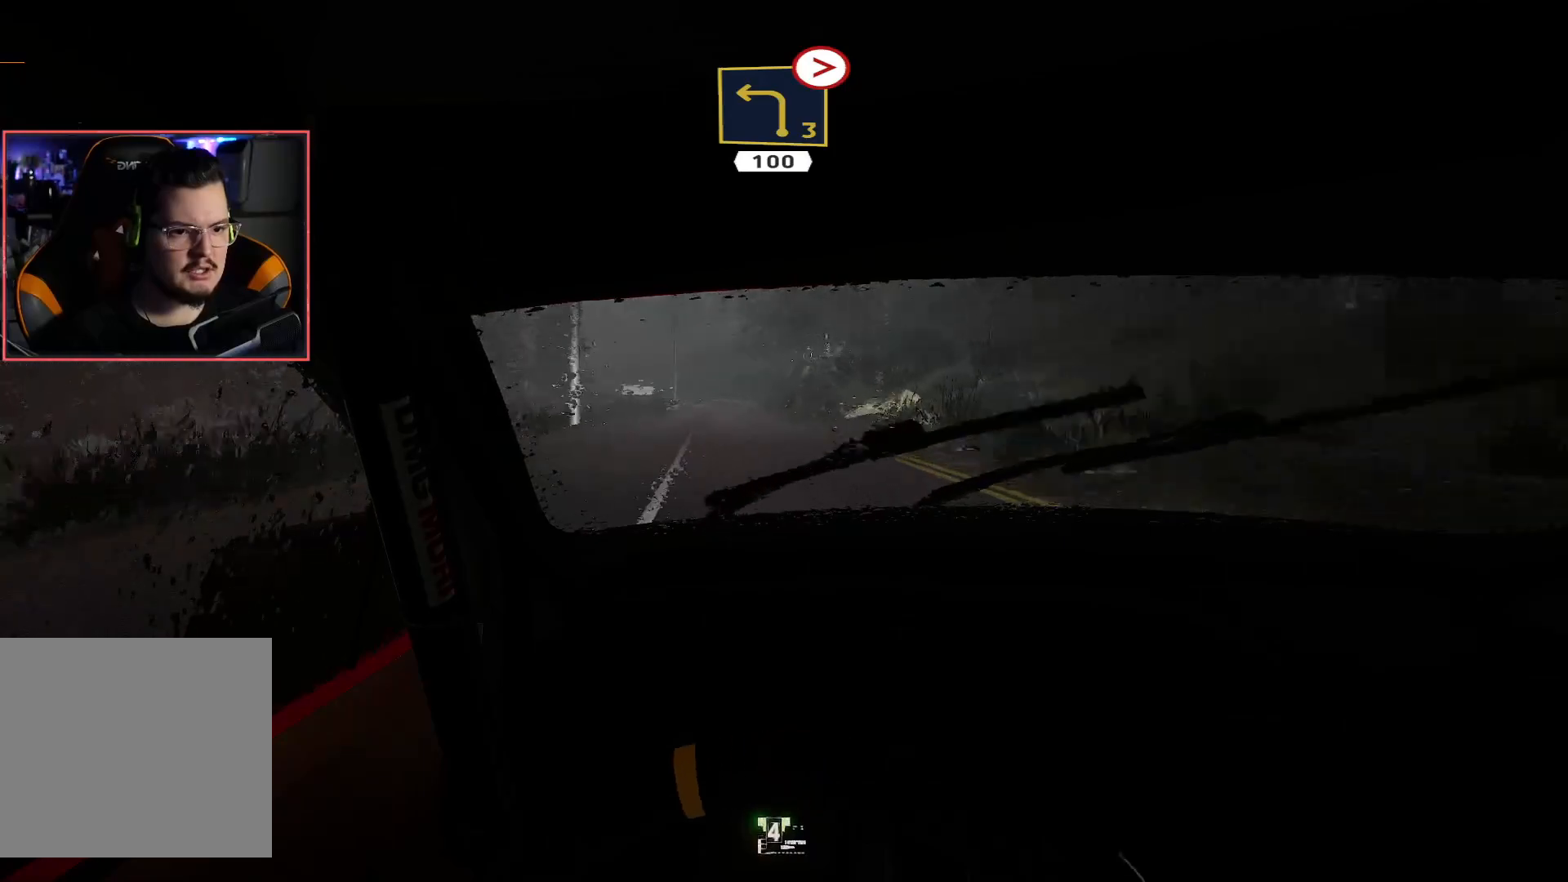
{"buttons": ["R2"], "left_stick": "right", "right_stick": "center", "events": [[483, "left_stick", "right"]]}
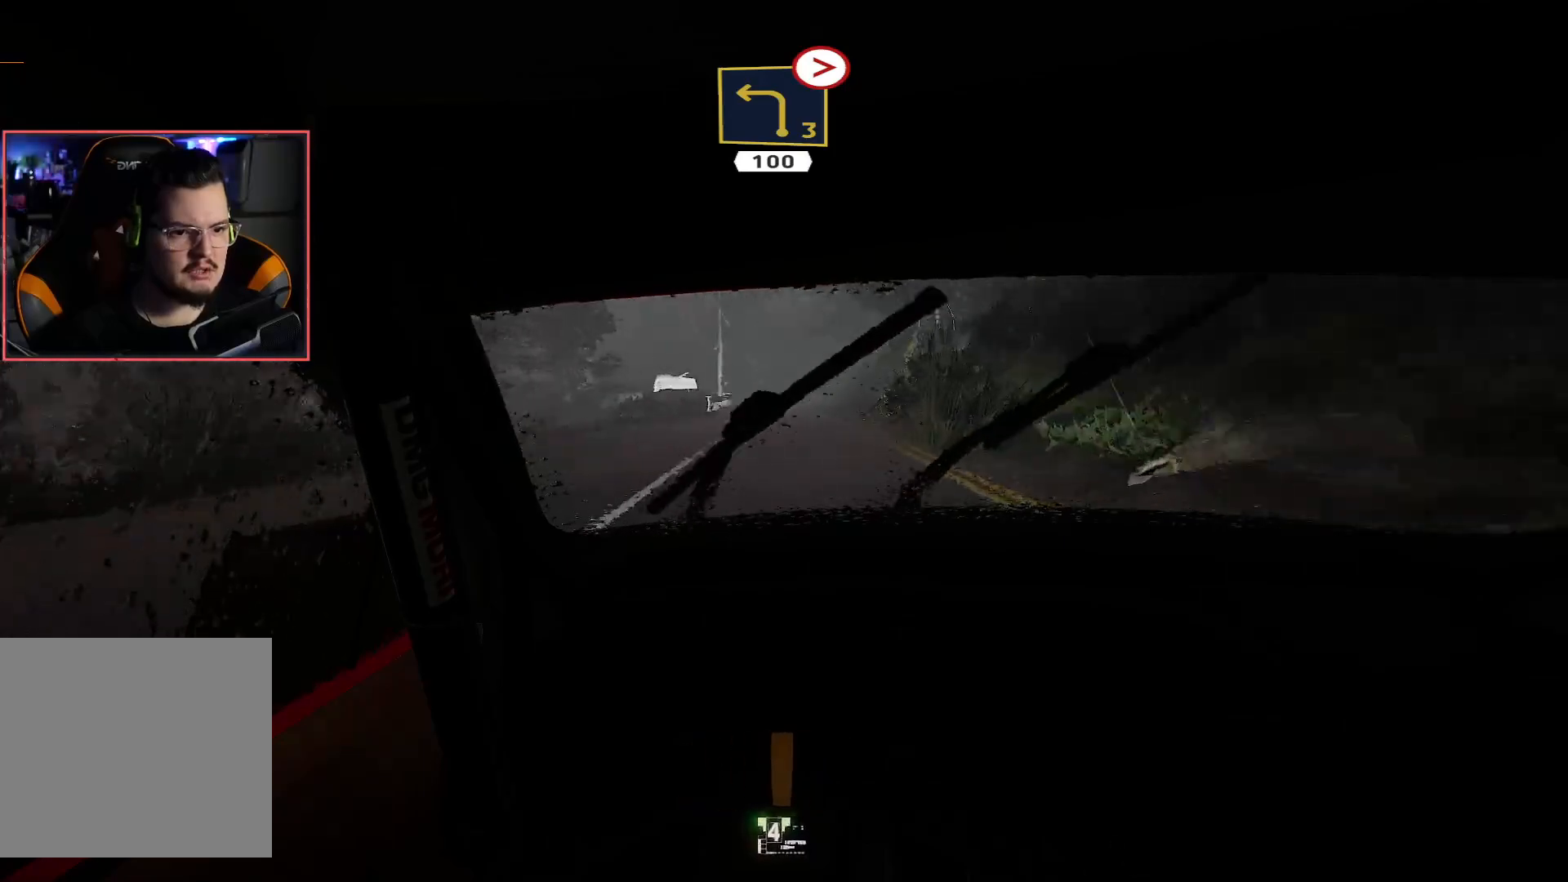
{"buttons": ["R2"], "left_stick": "center", "right_stick": "center", "events": [[100, "left_stick", "center"], [317, "left_stick", "left"], [467, "left_stick", "center"]]}
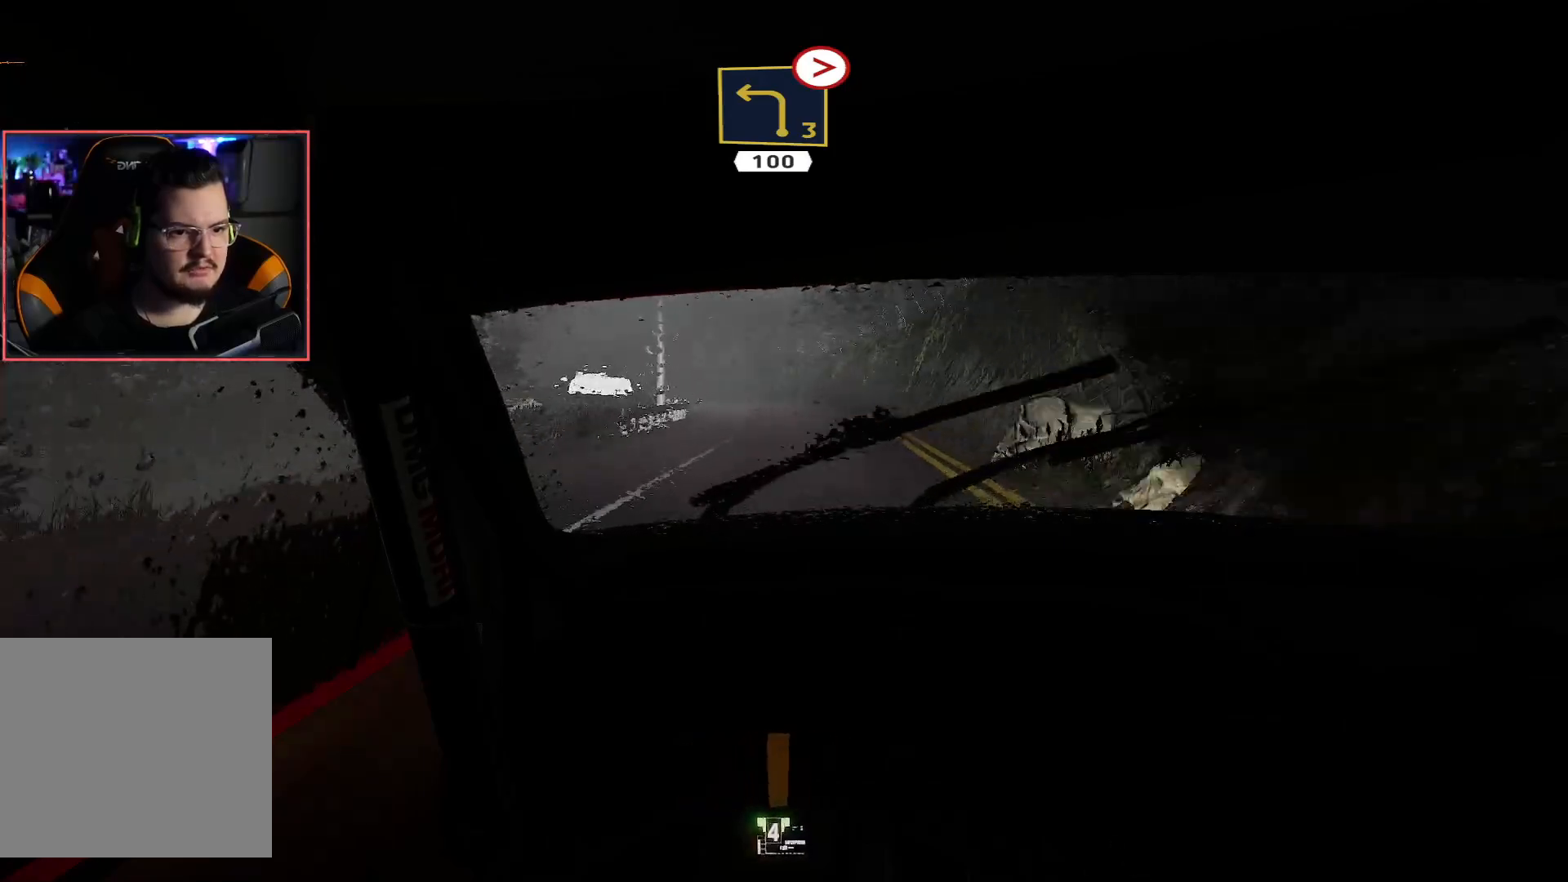
{"buttons": ["L2"], "left_stick": "center", "right_stick": "center", "events": [[67, "L2", "down"], [100, "R2", "up"]]}
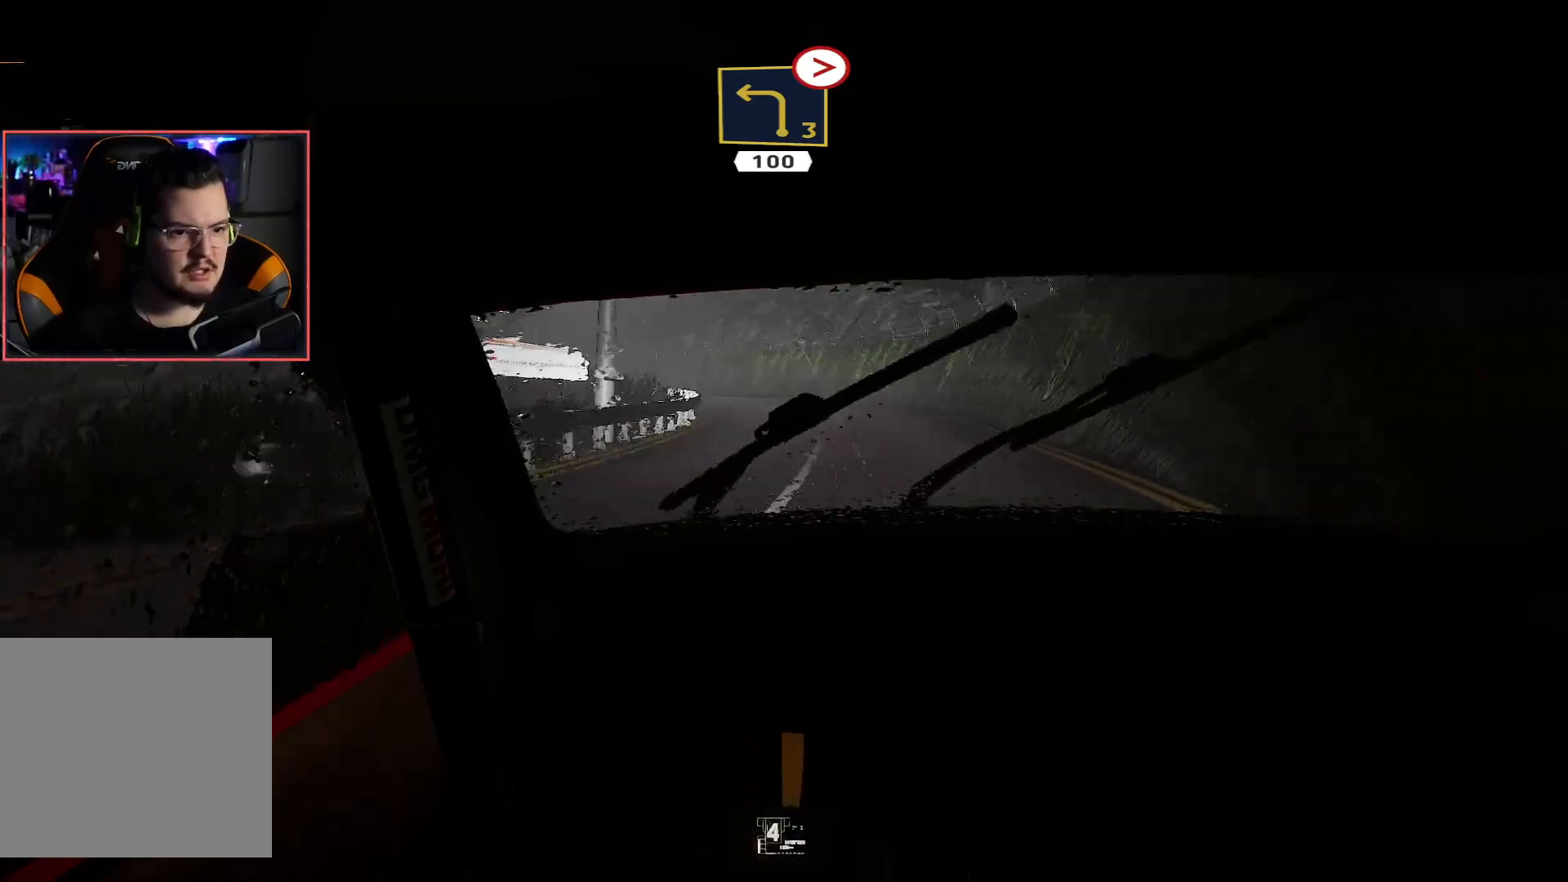
{"buttons": ["R2"], "left_stick": "right", "right_stick": "center", "events": [[233, "L2", "up"], [333, "R2", "down"], [467, "left_stick", "right"]]}
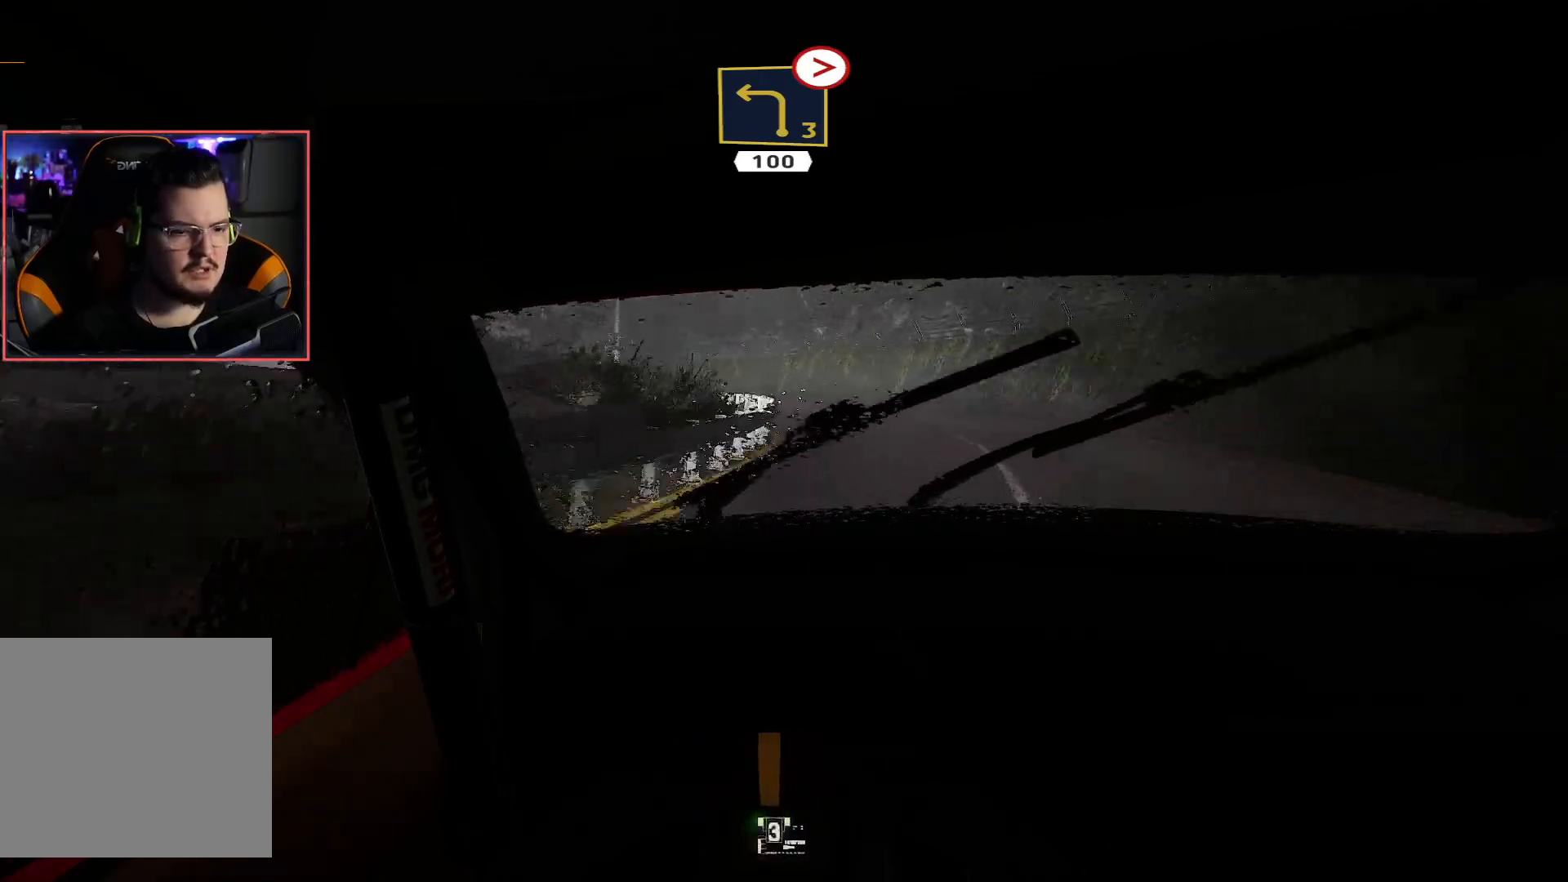
{"buttons": ["L2"], "left_stick": "left", "right_stick": "center", "events": [[117, "left_stick", "center"], [400, "L2", "down"], [450, "R2", "up"], [450, "left_stick", "left"]]}
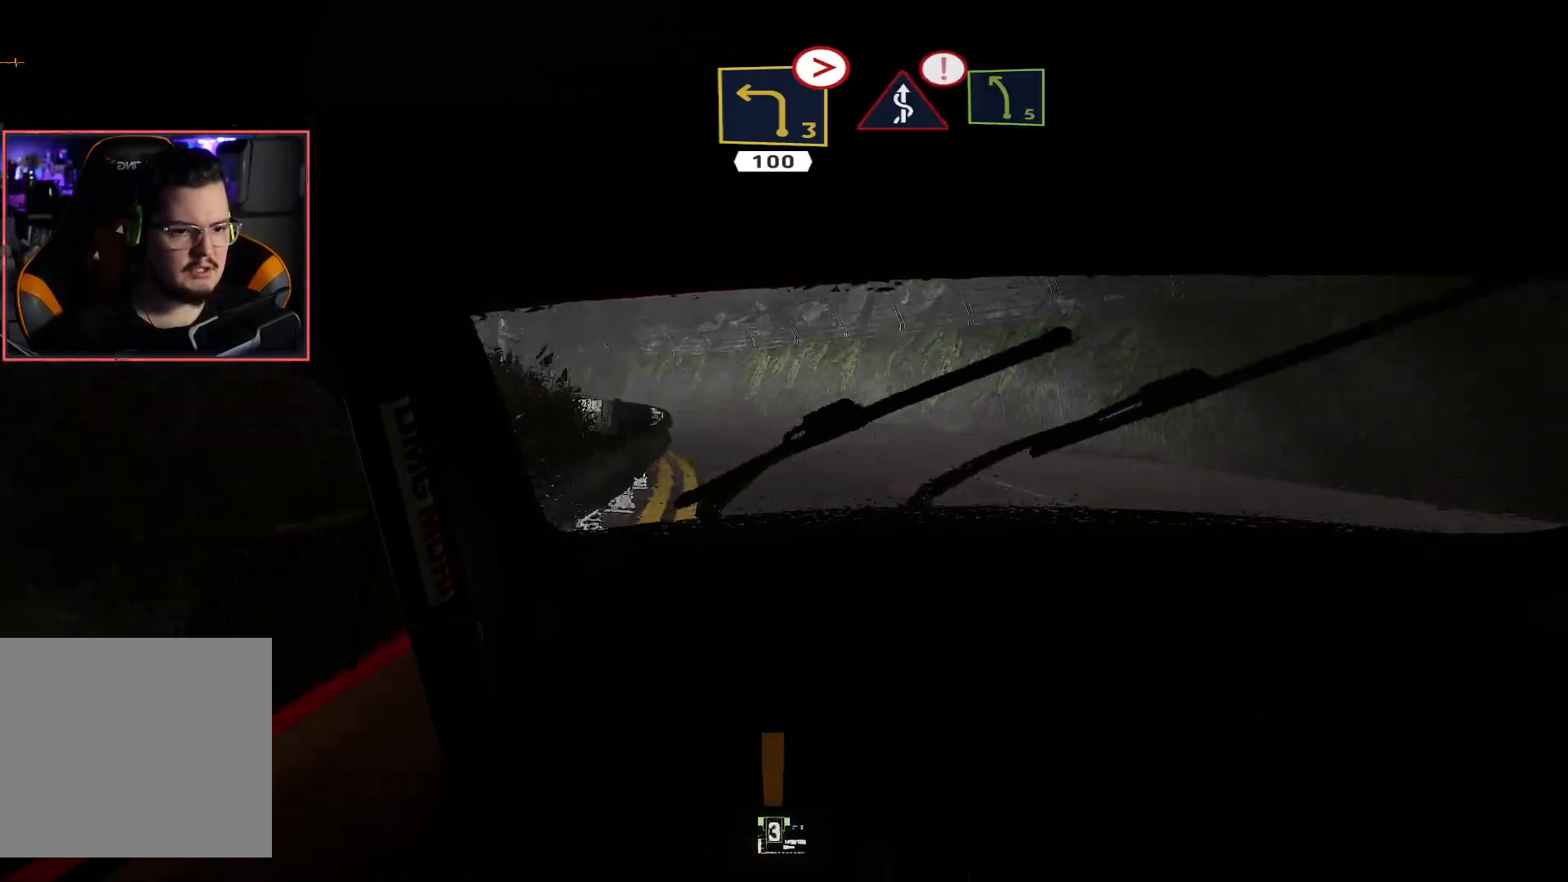
{"buttons": ["R2"], "left_stick": "center", "right_stick": "center", "events": [[283, "left_stick", "down-left"], [300, "L2", "up"], [383, "left_stick", "center"], [433, "R2", "down"]]}
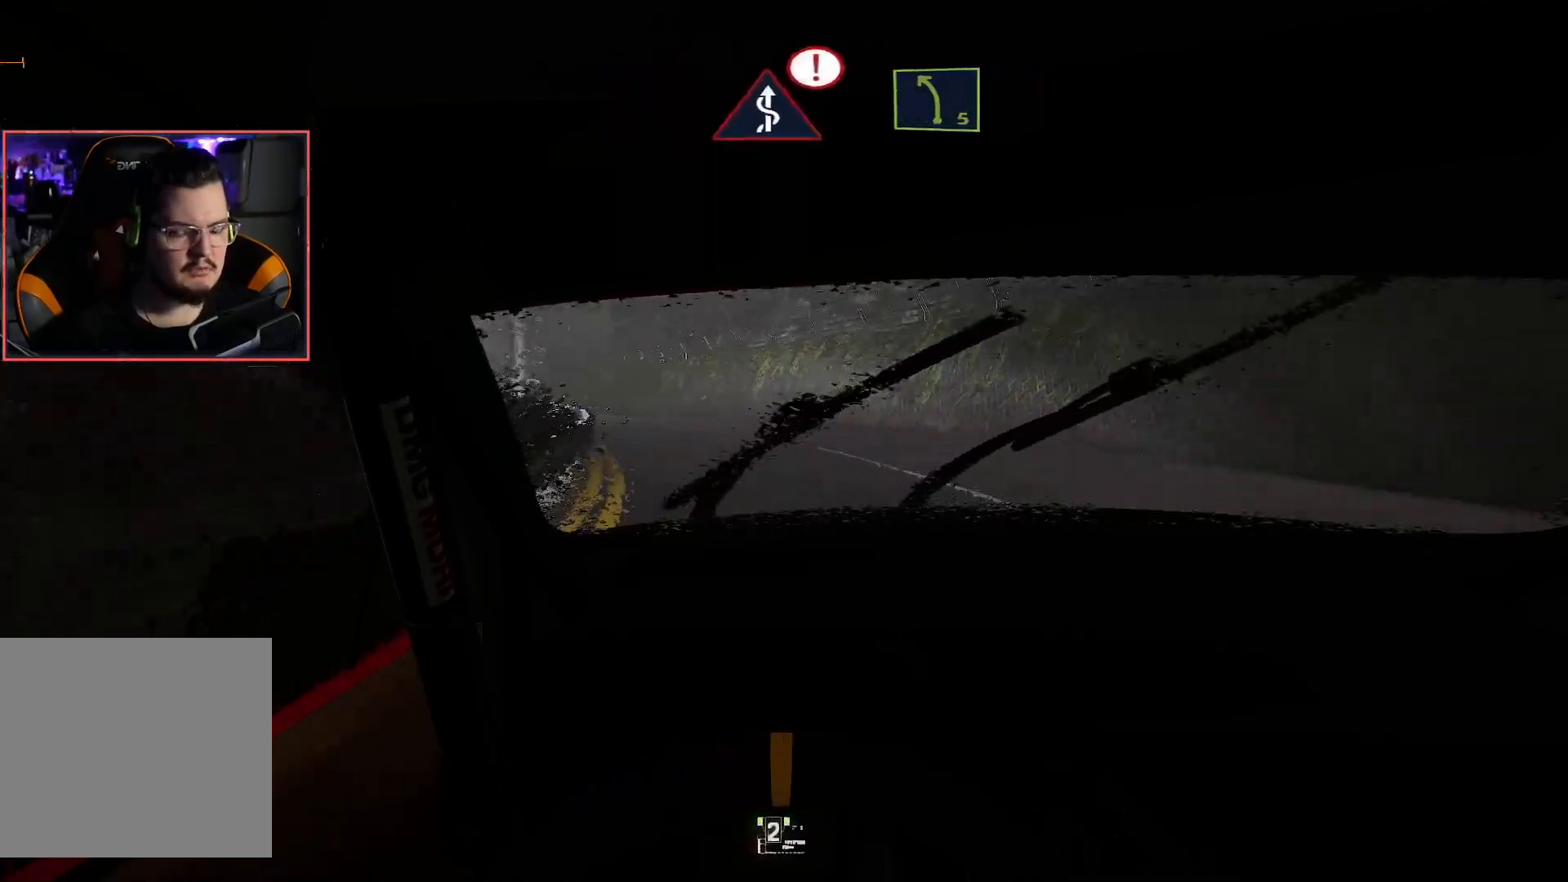
{"buttons": ["R2"], "left_stick": "left", "right_stick": "center", "events": [[83, "left_stick", "down-left"], [400, "left_stick", "center"], [500, "left_stick", "left"]]}
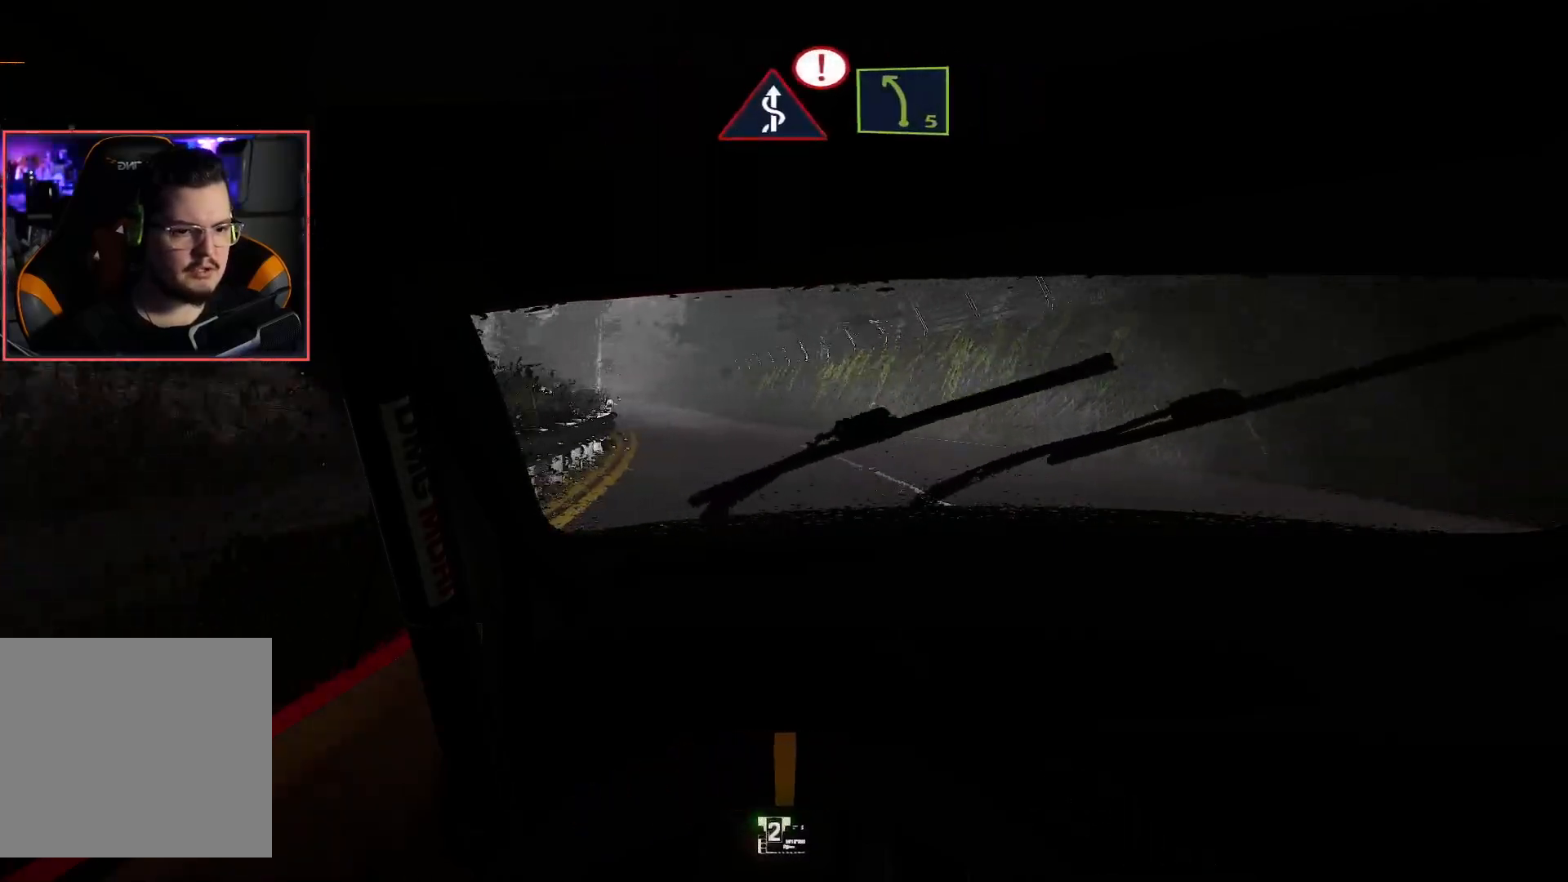
{"buttons": ["R2"], "left_stick": "down-left", "right_stick": "center", "events": [[133, "left_stick", "center"], [417, "left_stick", "down-left"]]}
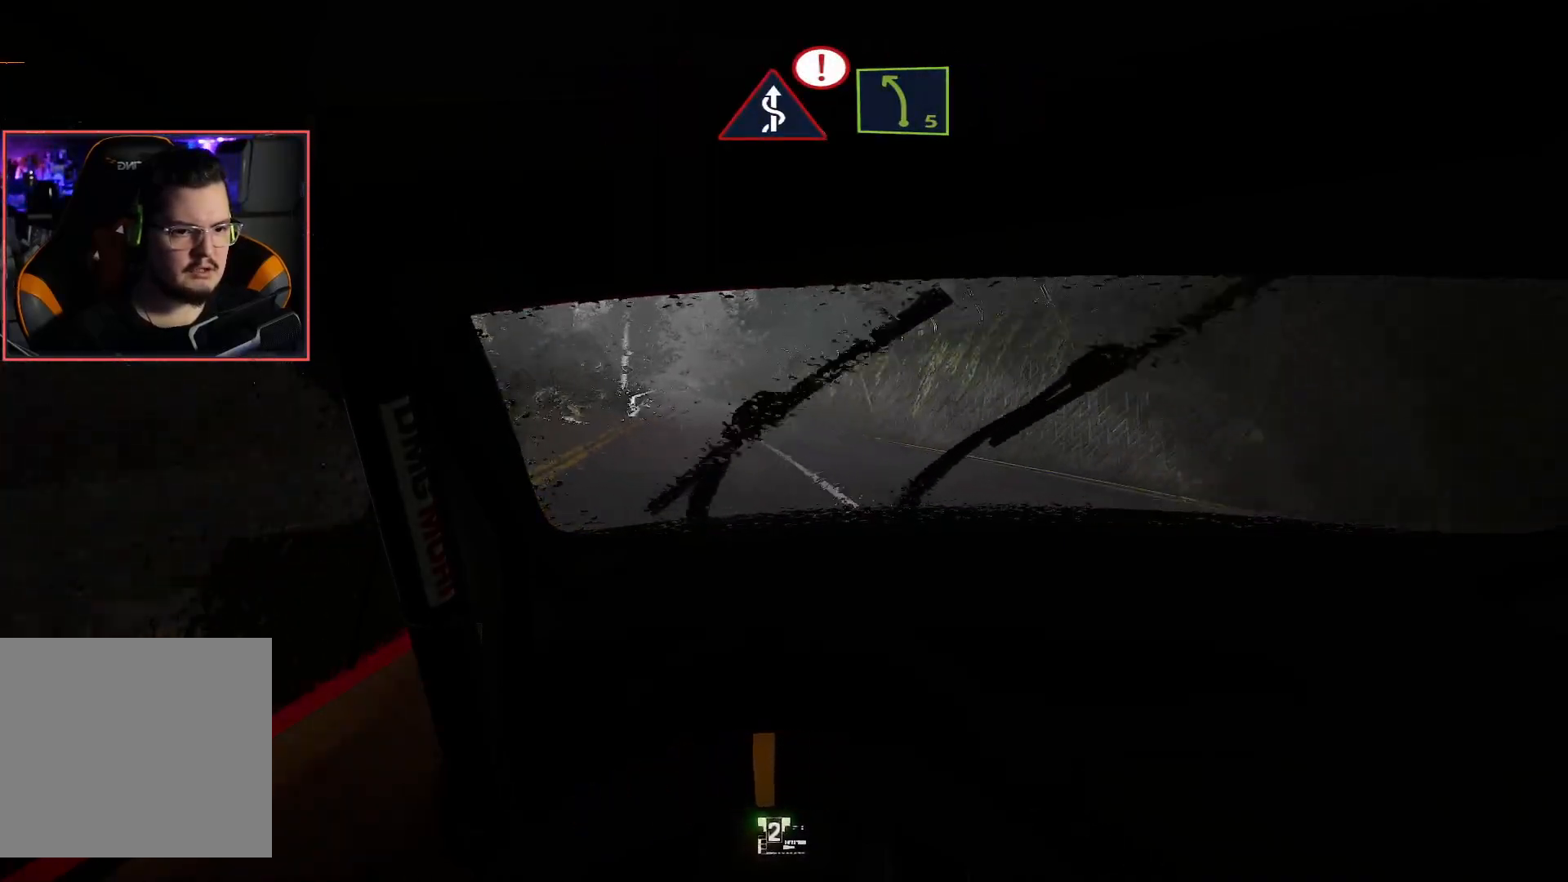
{"buttons": ["R2"], "left_stick": "center", "right_stick": "center", "events": [[150, "left_stick", "center"]]}
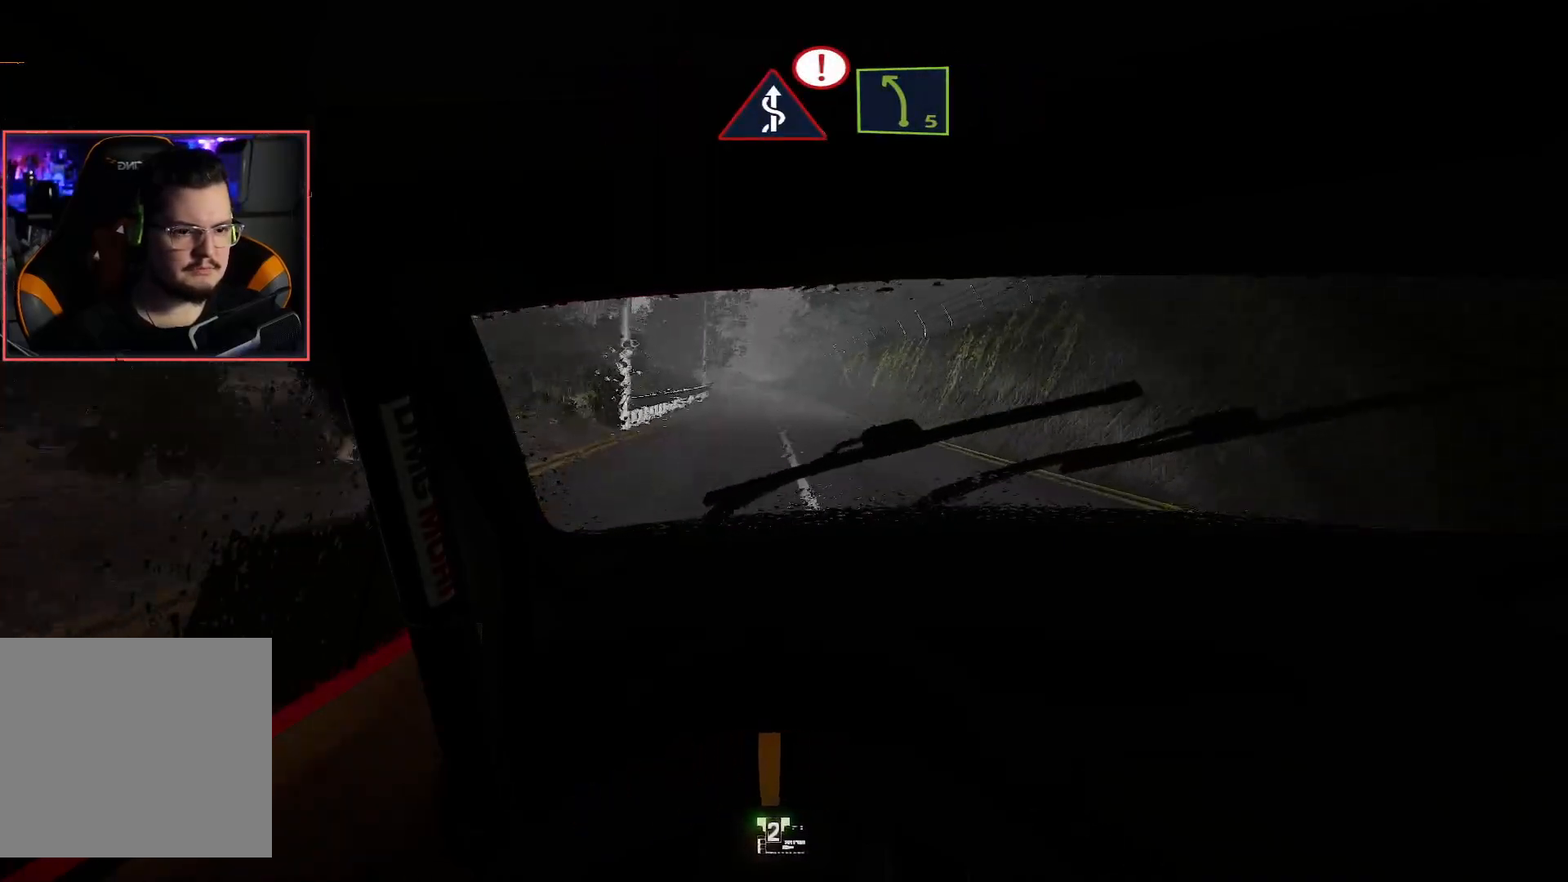
{"buttons": ["R2"], "left_stick": "left", "right_stick": "center", "events": [[400, "left_stick", "left"]]}
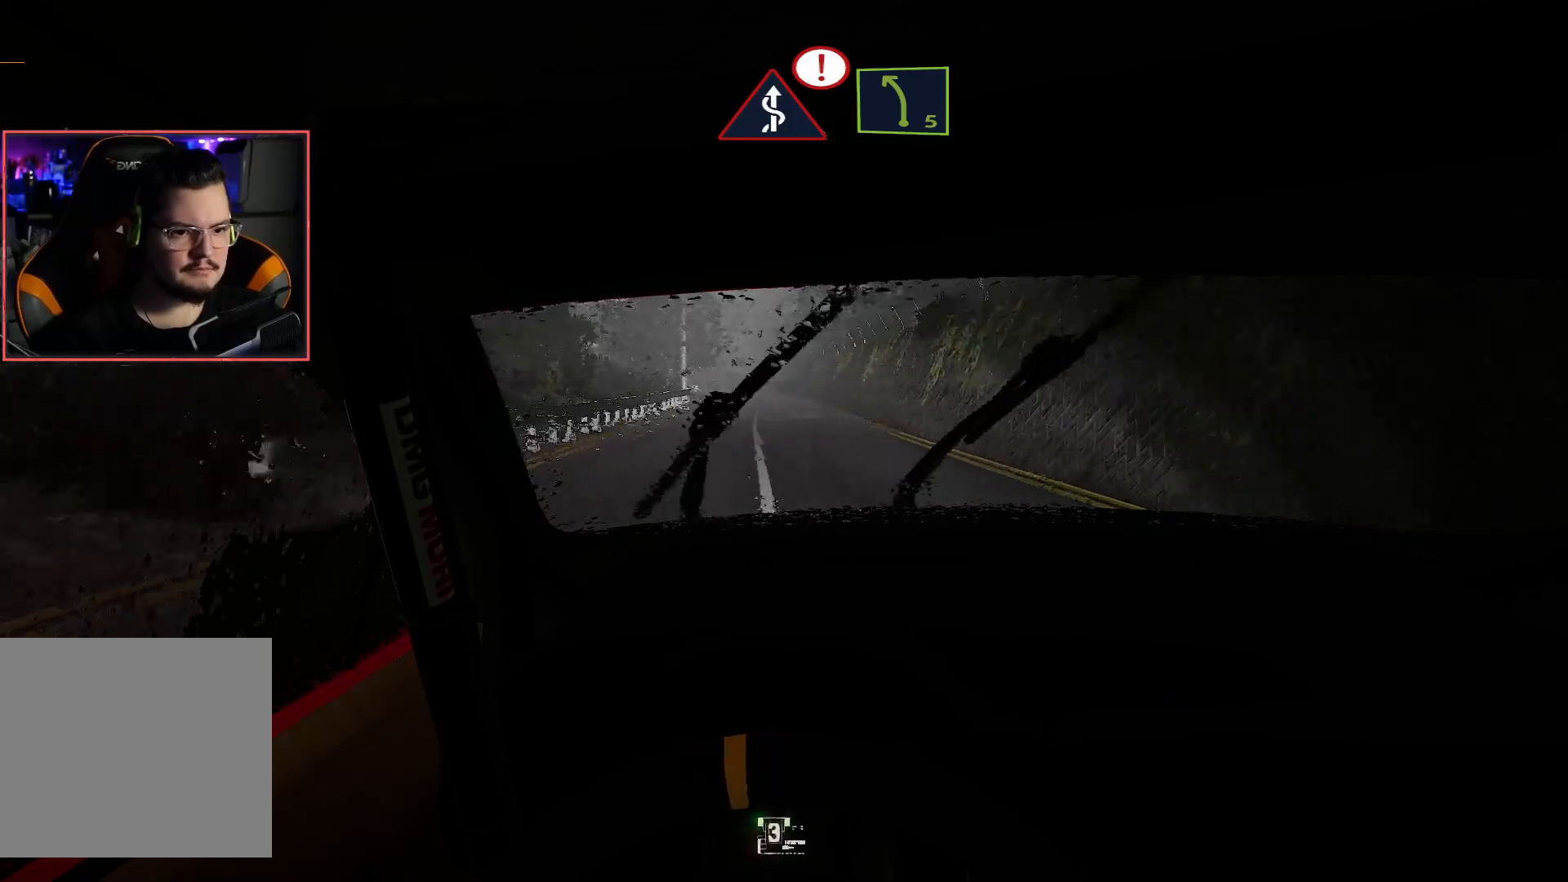
{"buttons": ["R2"], "left_stick": "center", "right_stick": "center", "events": [[83, "left_stick", "center"]]}
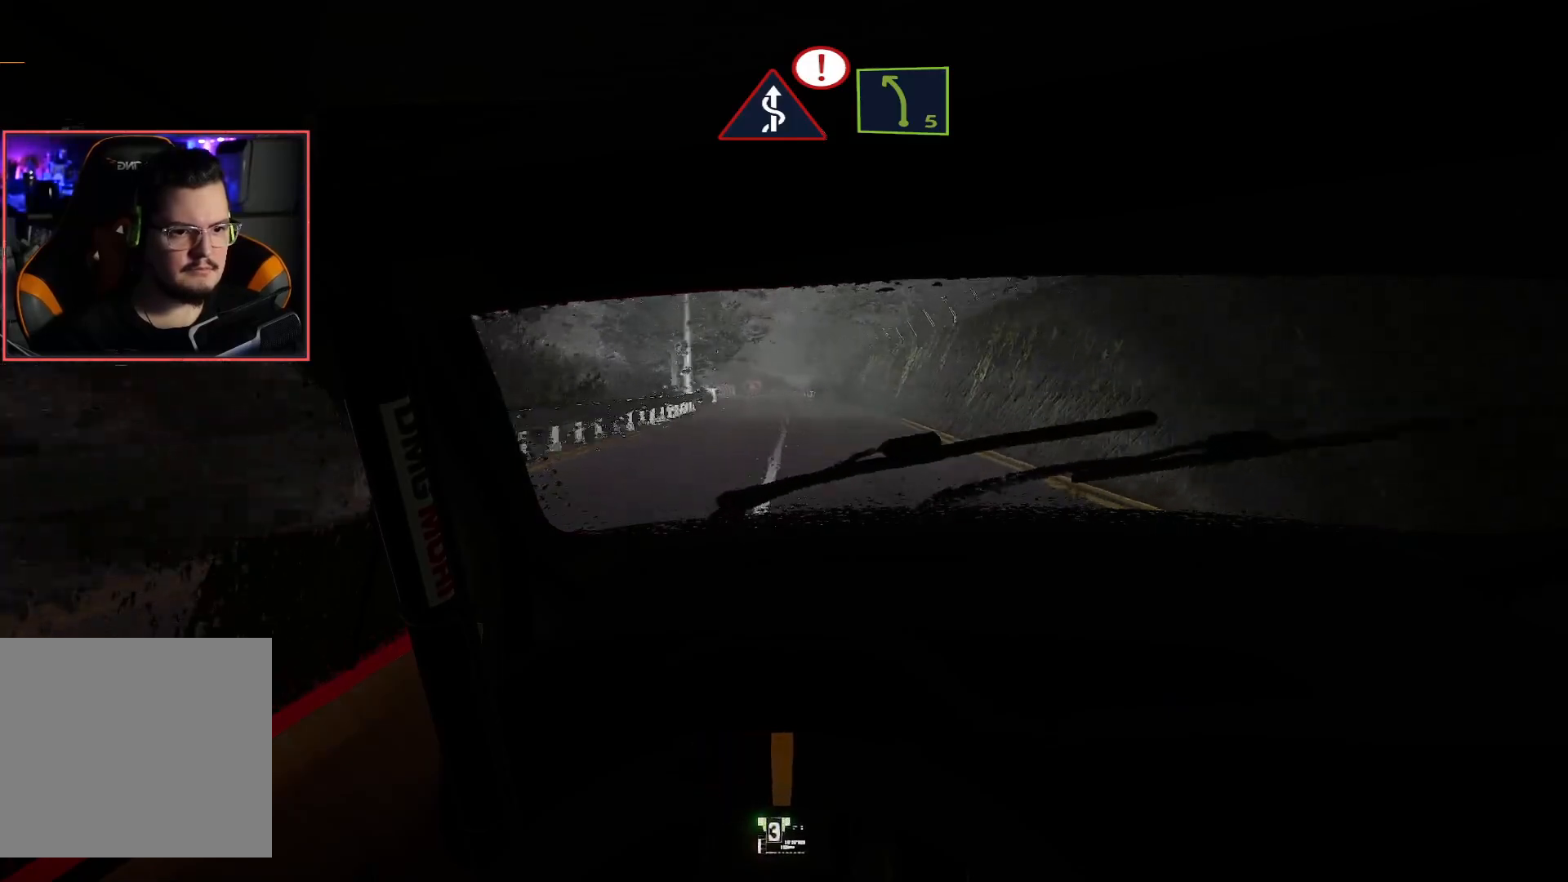
{"buttons": ["R2"], "left_stick": "center", "right_stick": "center", "events": []}
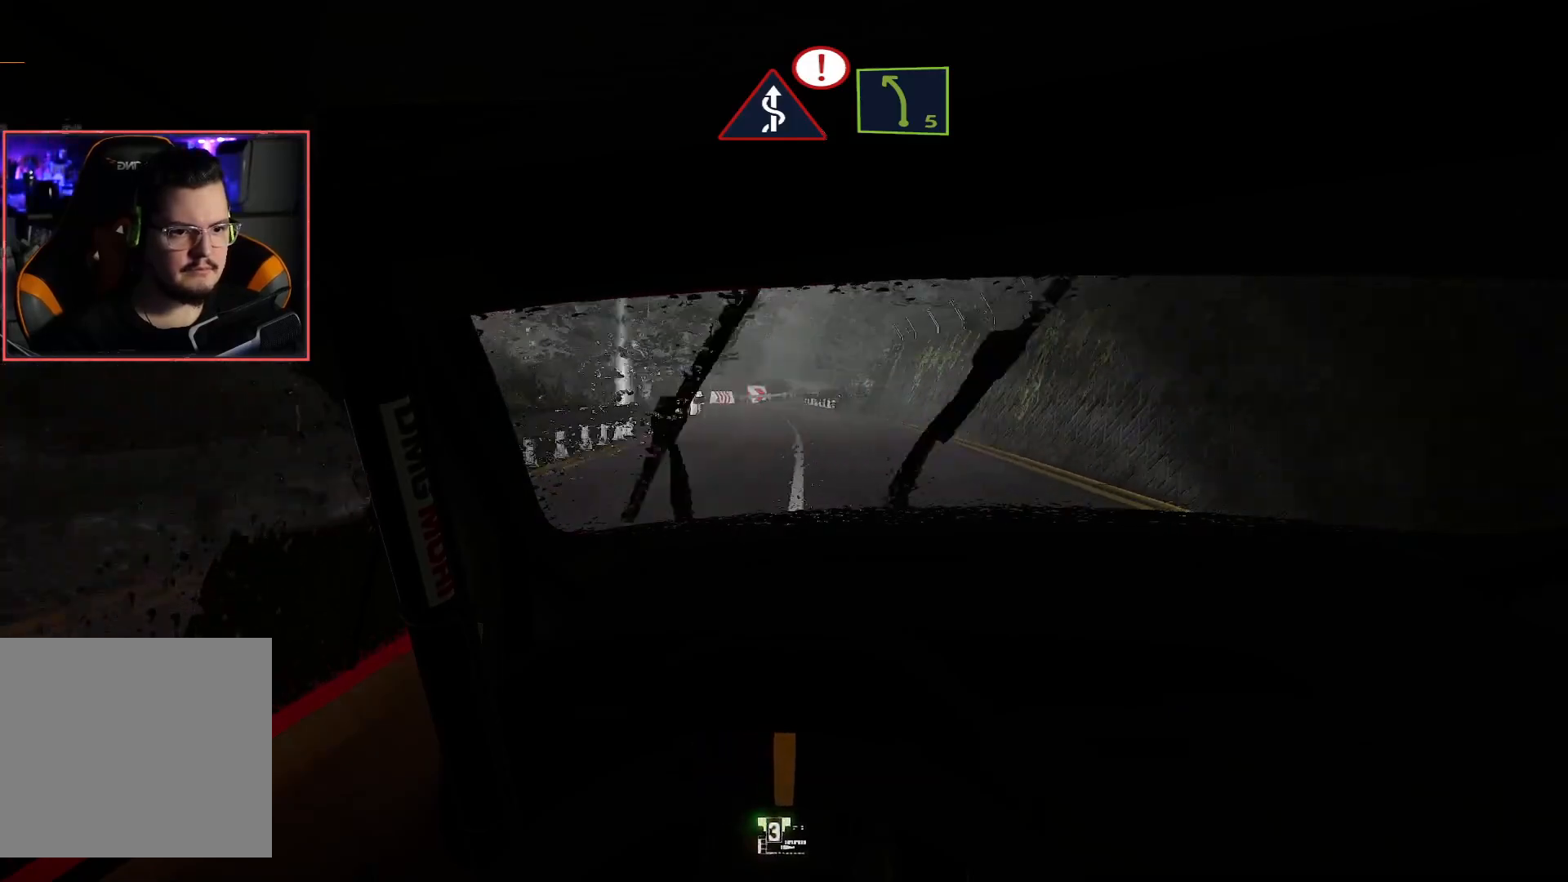
{"buttons": ["L2"], "left_stick": "center", "right_stick": "center", "events": [[450, "L2", "down"], [467, "R2", "up"]]}
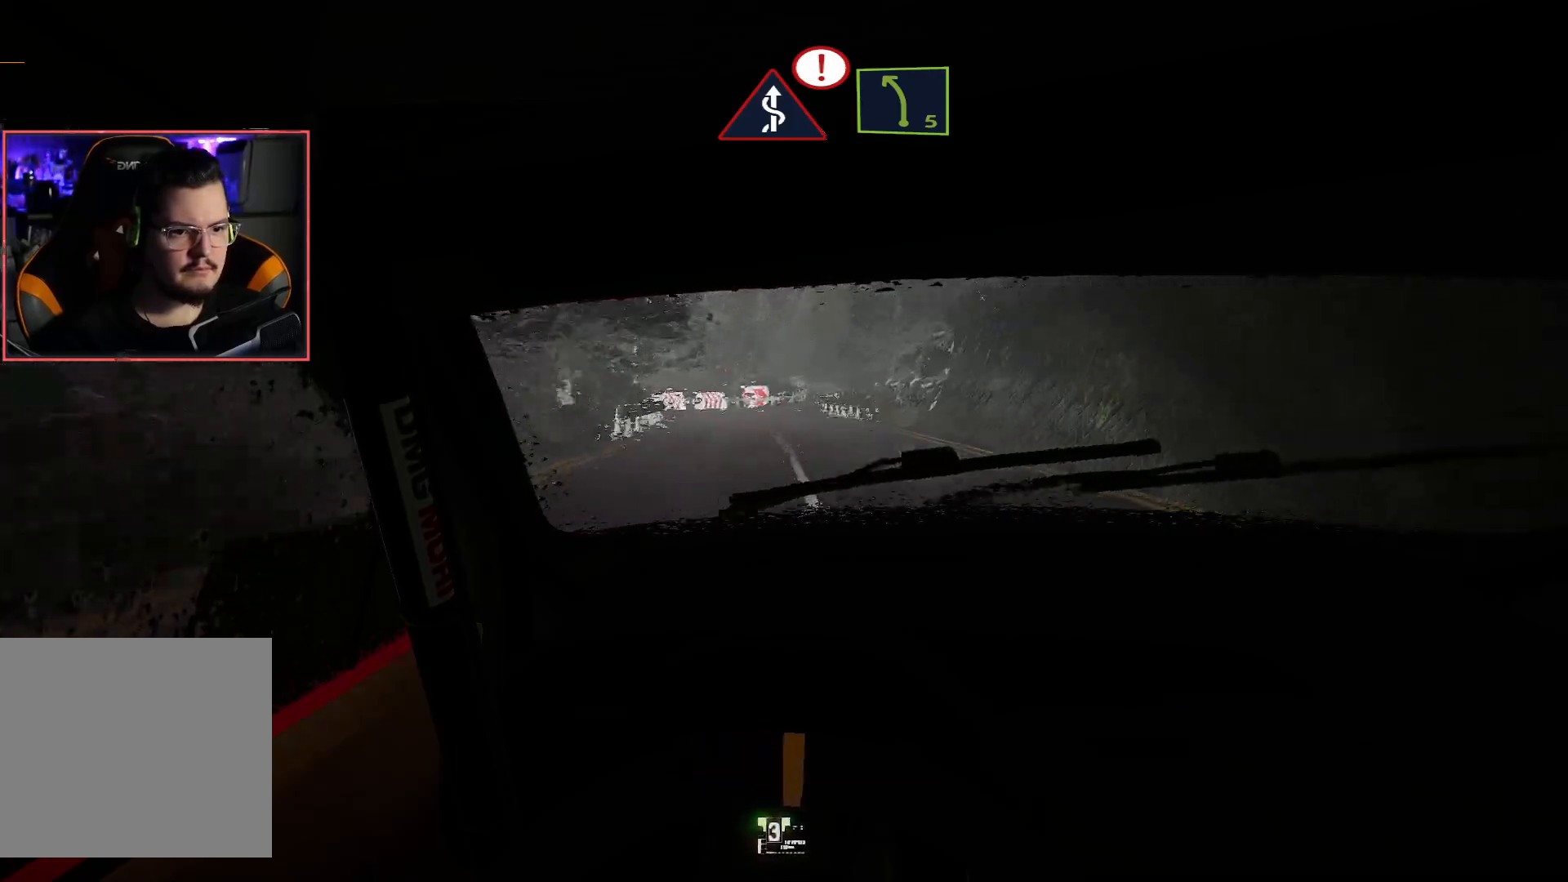
{"buttons": [], "left_stick": "center", "right_stick": "center", "events": [[283, "L2", "up"]]}
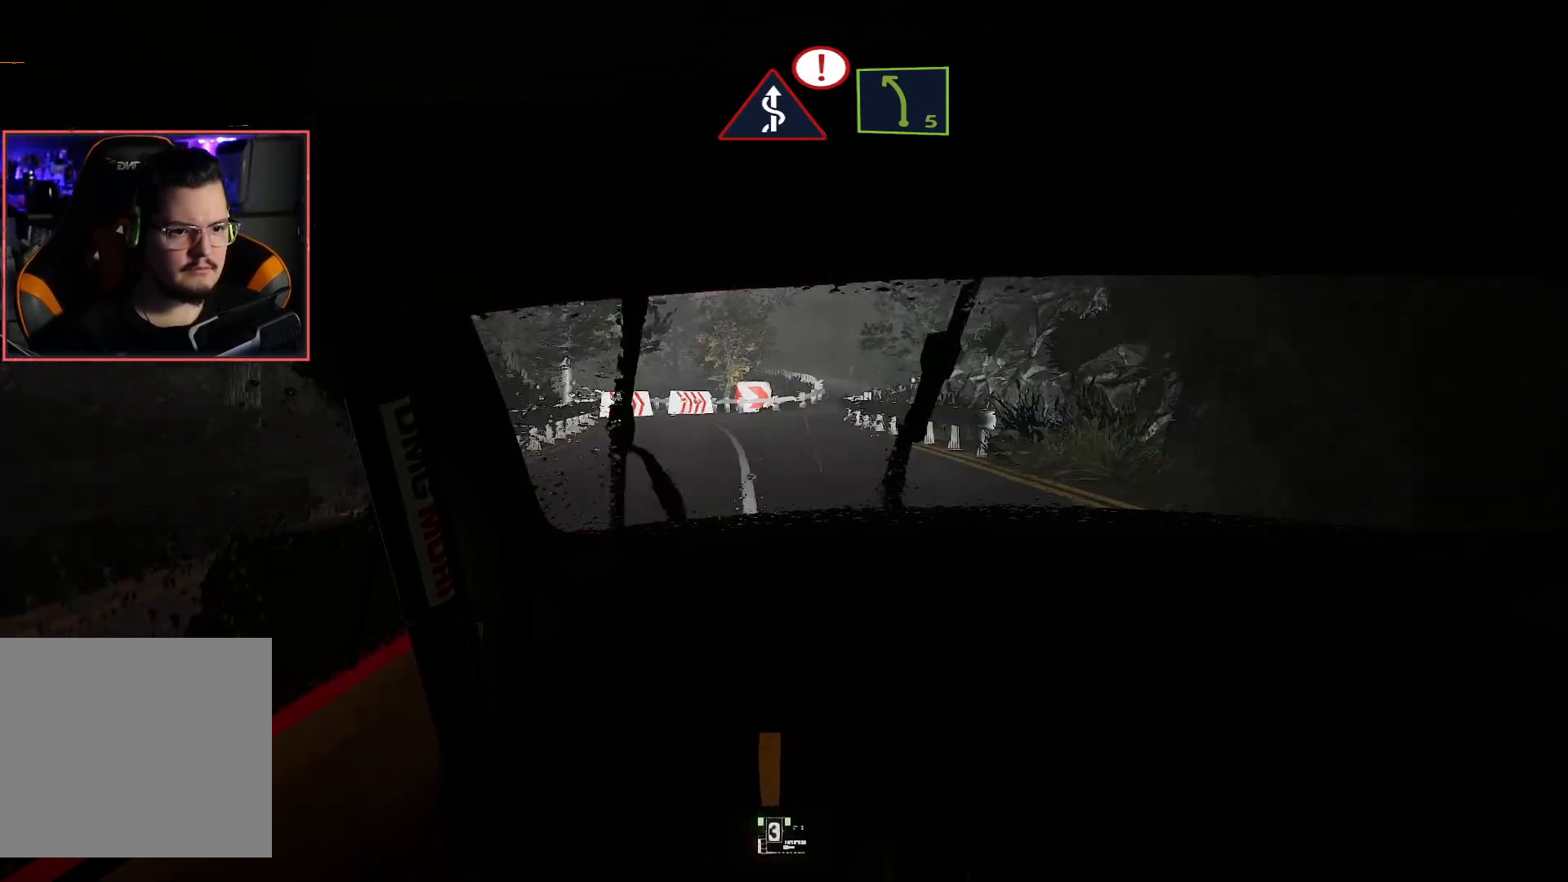
{"buttons": ["L2"], "left_stick": "center", "right_stick": "center", "events": [[317, "L2", "down"]]}
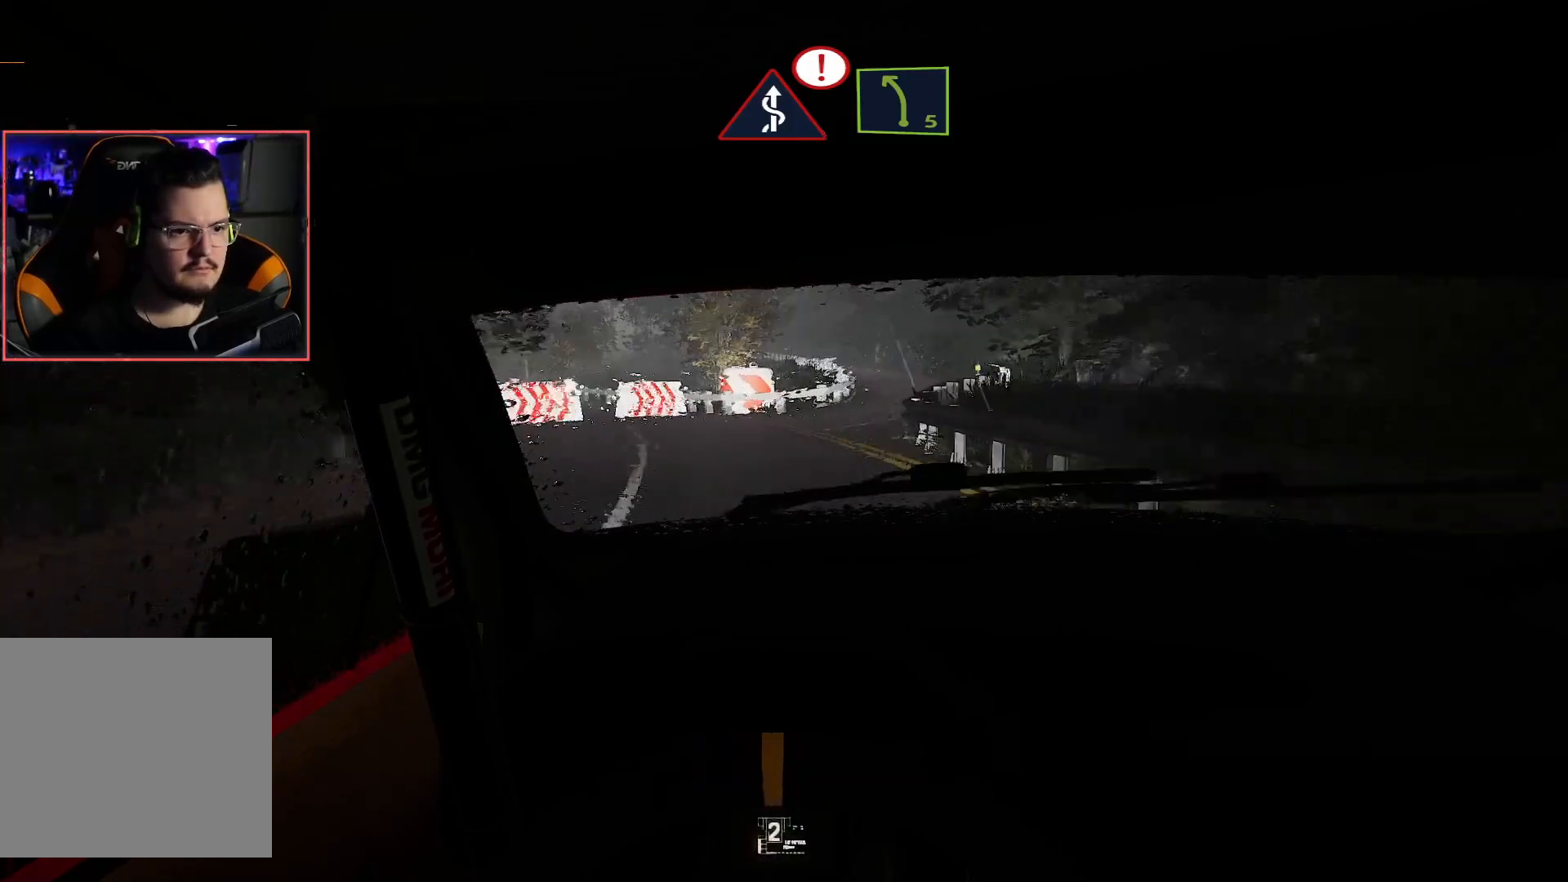
{"buttons": ["L2"], "left_stick": "right", "right_stick": "center", "events": [[67, "left_stick", "right"], [350, "left_stick", "center"], [400, "left_stick", "right"]]}
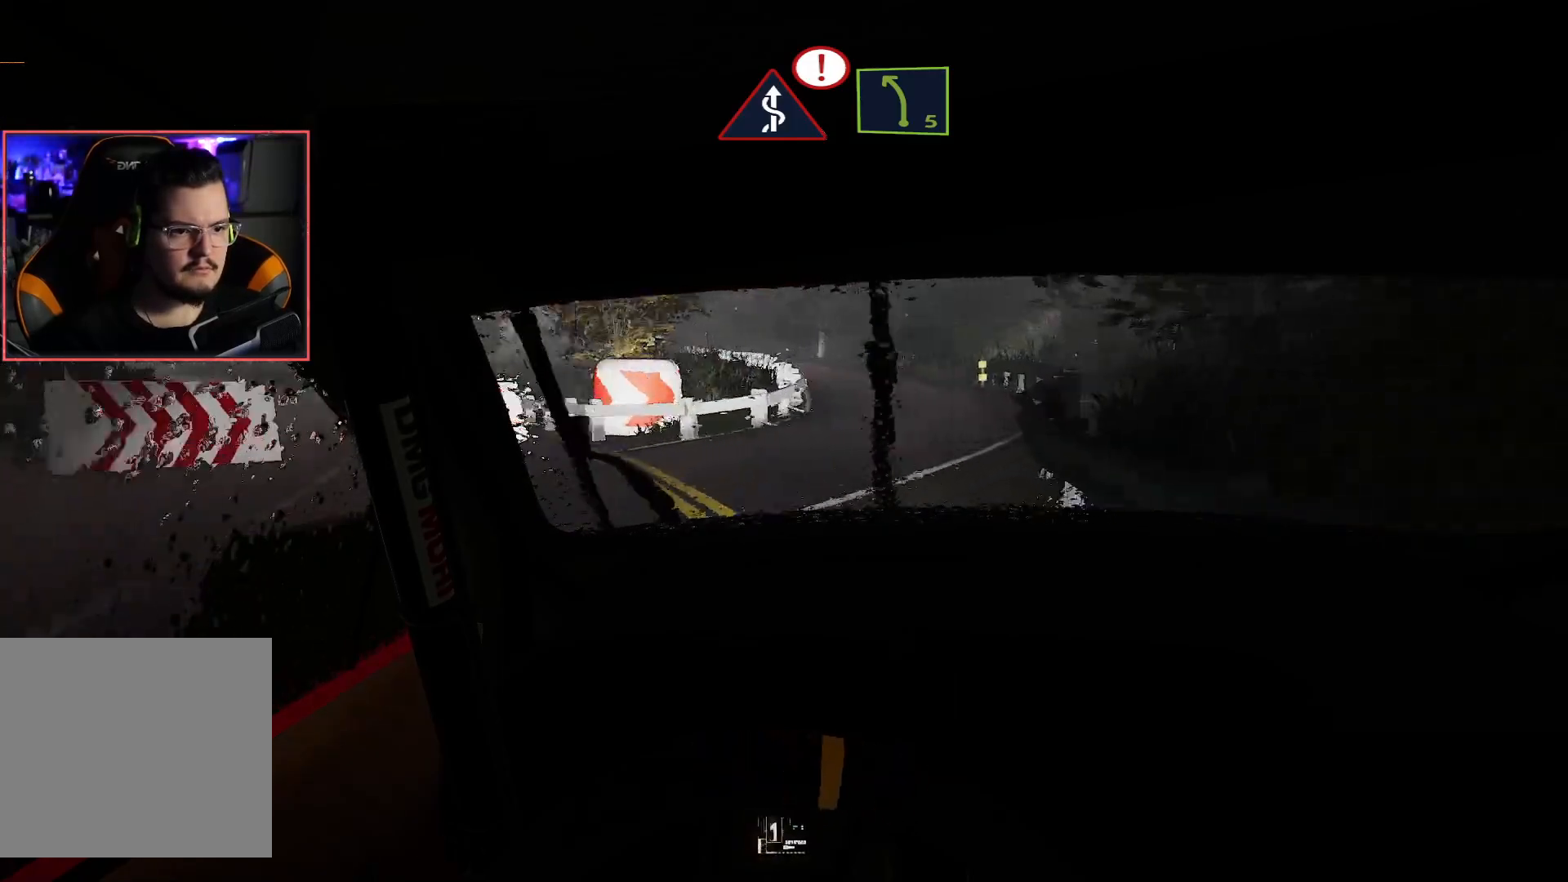
{"buttons": ["R2"], "left_stick": "center", "right_stick": "center", "events": [[33, "left_stick", "center"], [217, "left_stick", "right"], [350, "L2", "up"], [367, "left_stick", "center"], [417, "R2", "down"]]}
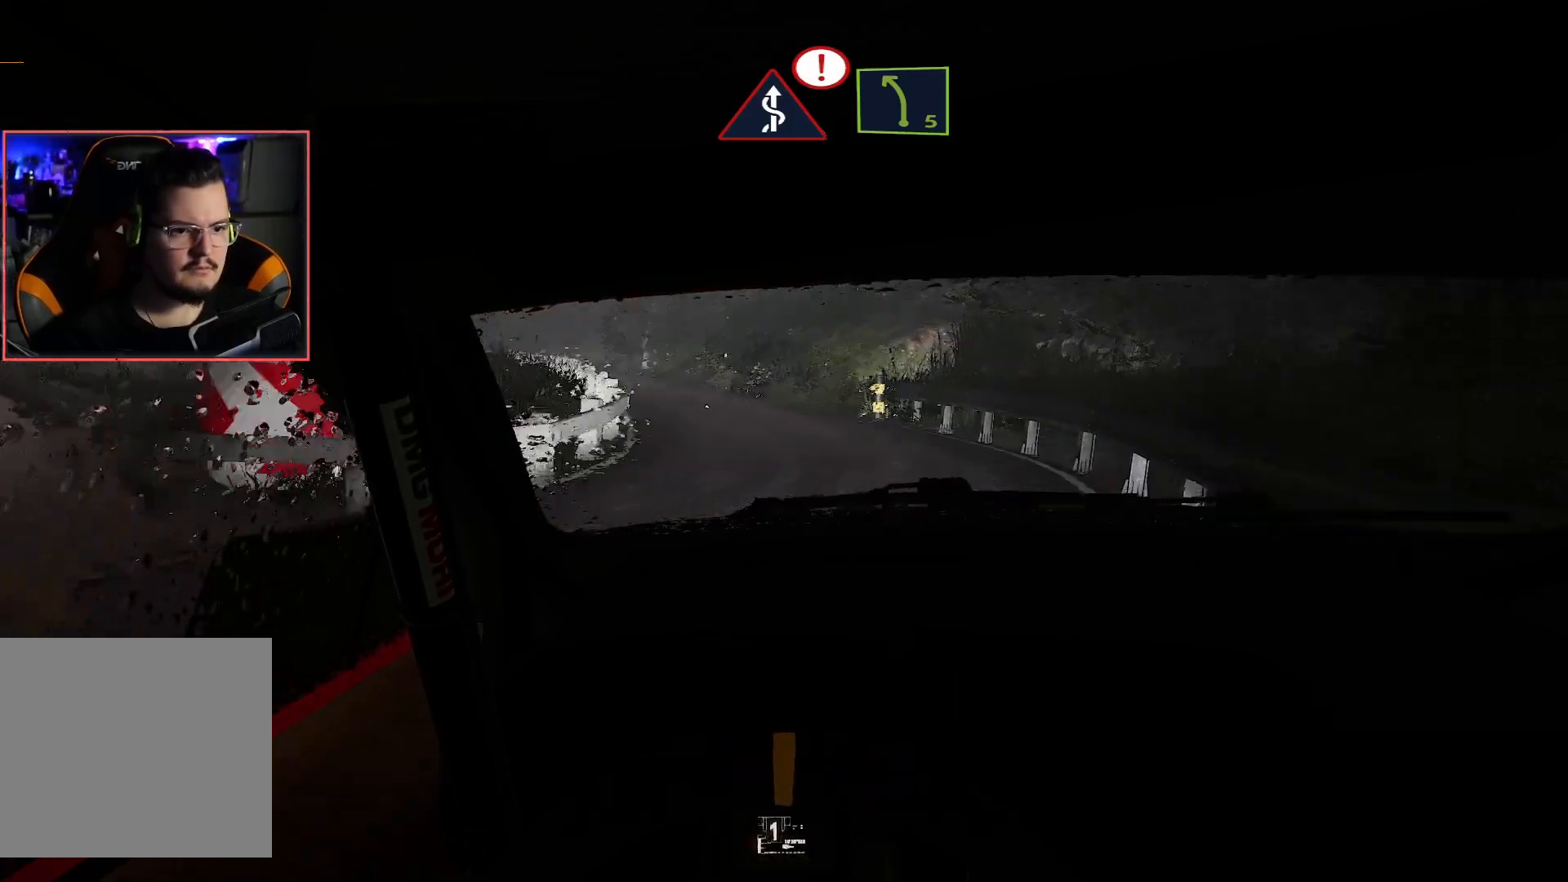
{"buttons": ["R2"], "left_stick": "center", "right_stick": "center", "events": [[33, "left_stick", "left"], [100, "left_stick", "down-left"], [283, "left_stick", "center"]]}
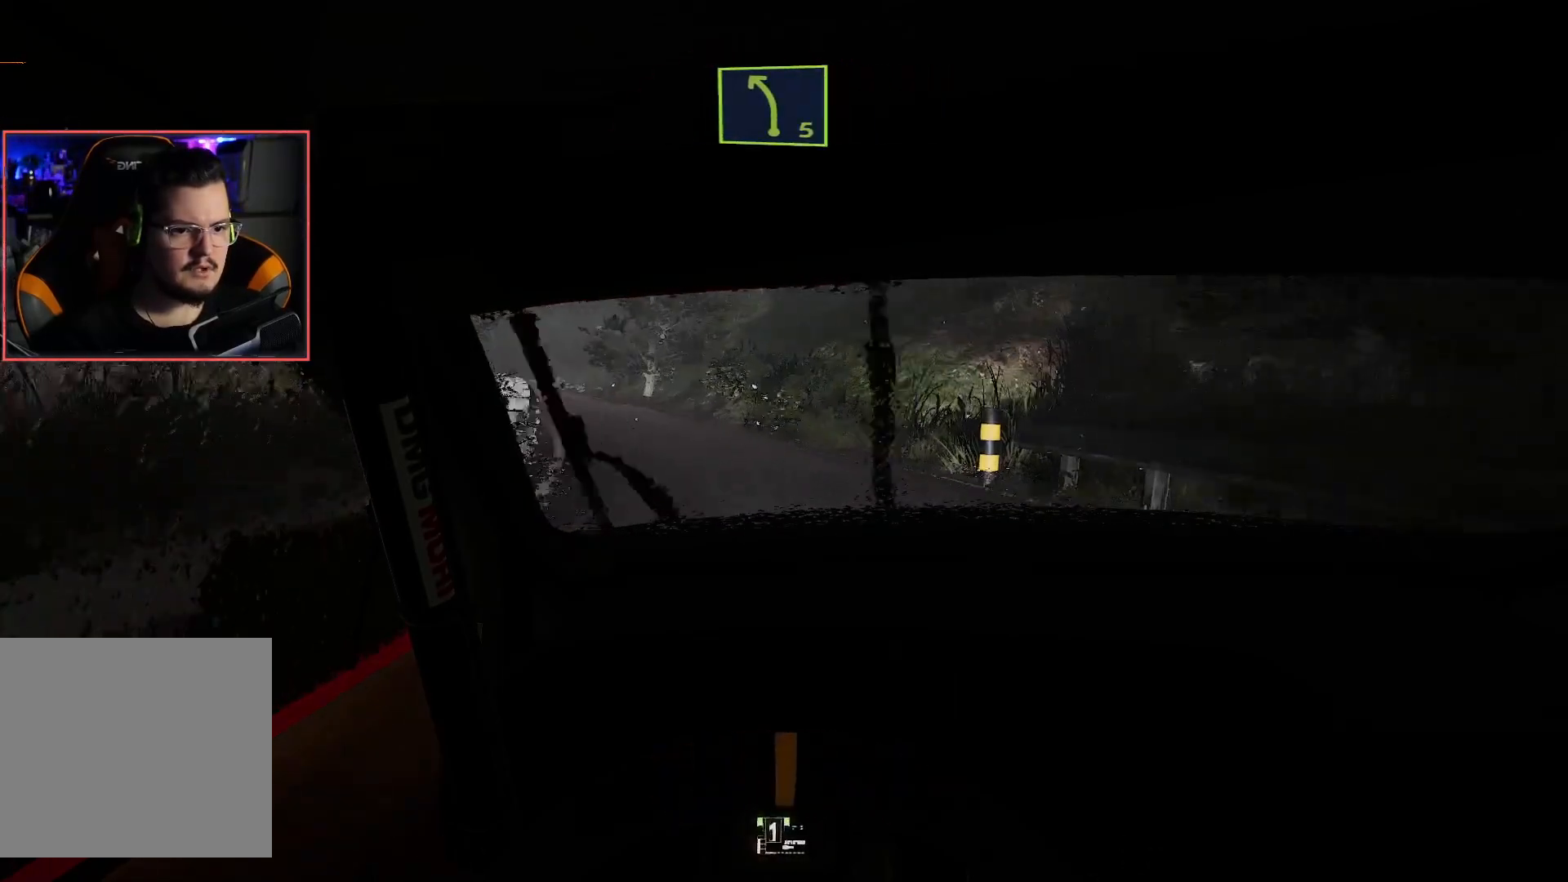
{"buttons": ["R2"], "left_stick": "down-left", "right_stick": "center", "events": [[67, "left_stick", "left"], [217, "left_stick", "down-left"], [250, "R2", "up"], [400, "R2", "down"]]}
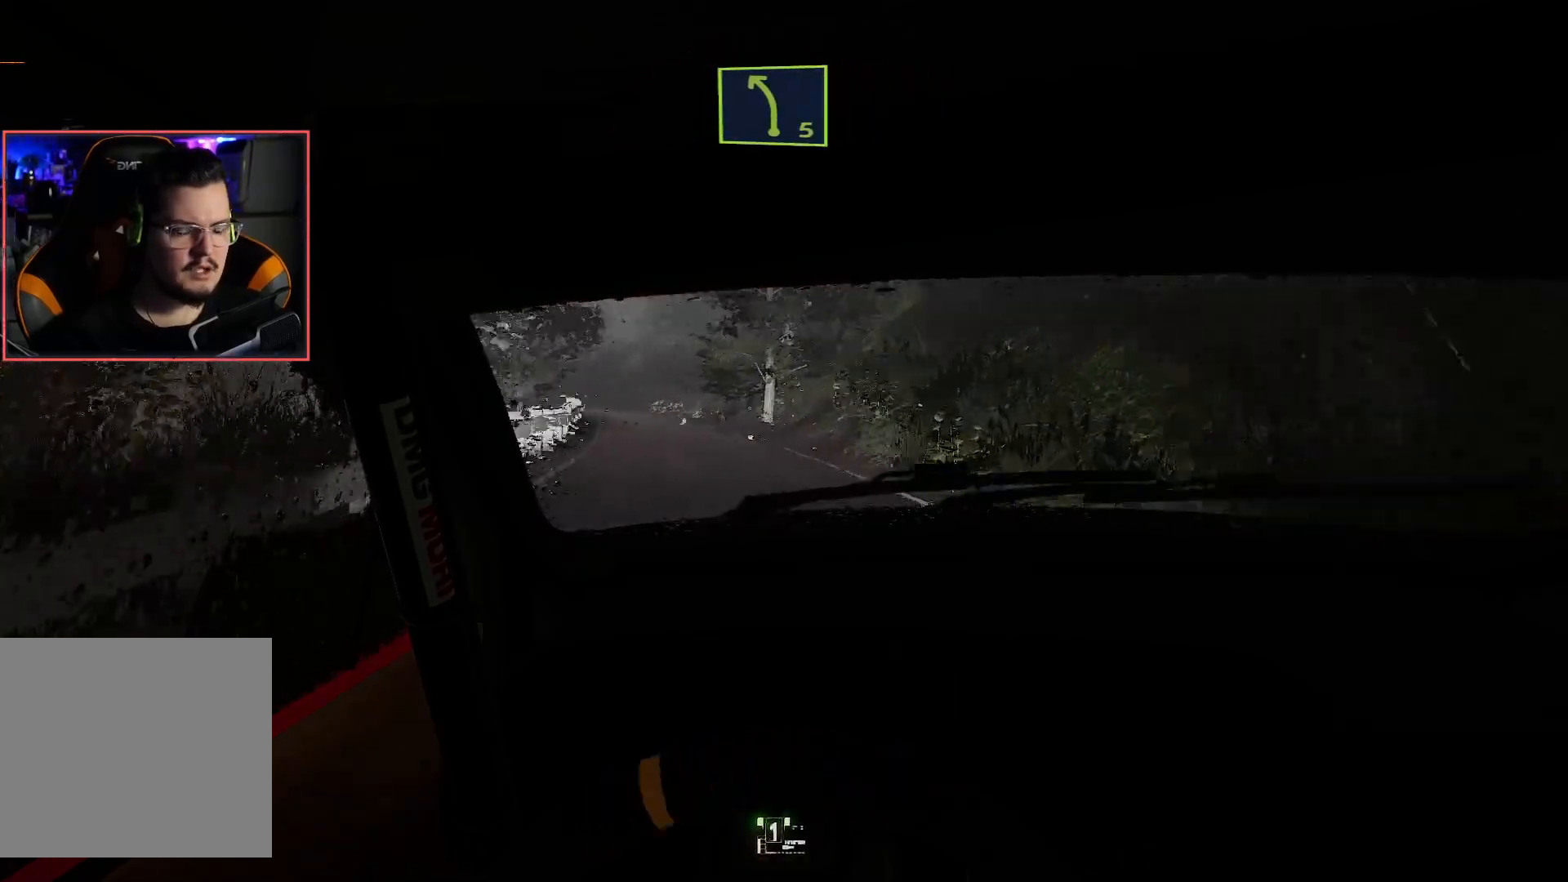
{"buttons": ["R2"], "left_stick": "center", "right_stick": "center", "events": [[17, "left_stick", "center"]]}
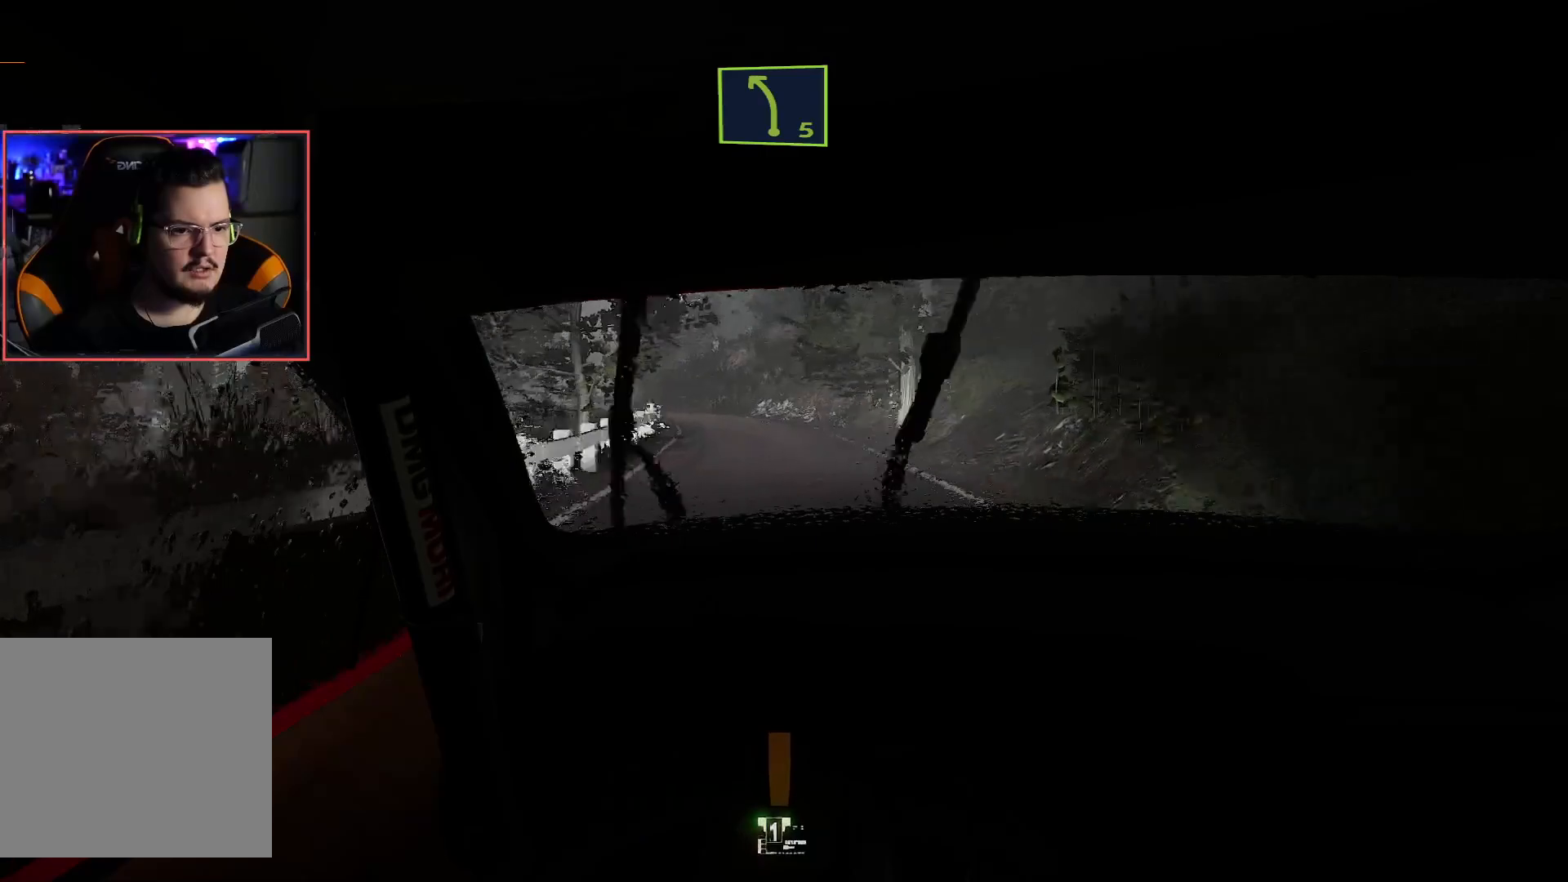
{"buttons": ["R2"], "left_stick": "down-left", "right_stick": "center", "events": [[317, "left_stick", "left"], [450, "left_stick", "down-left"]]}
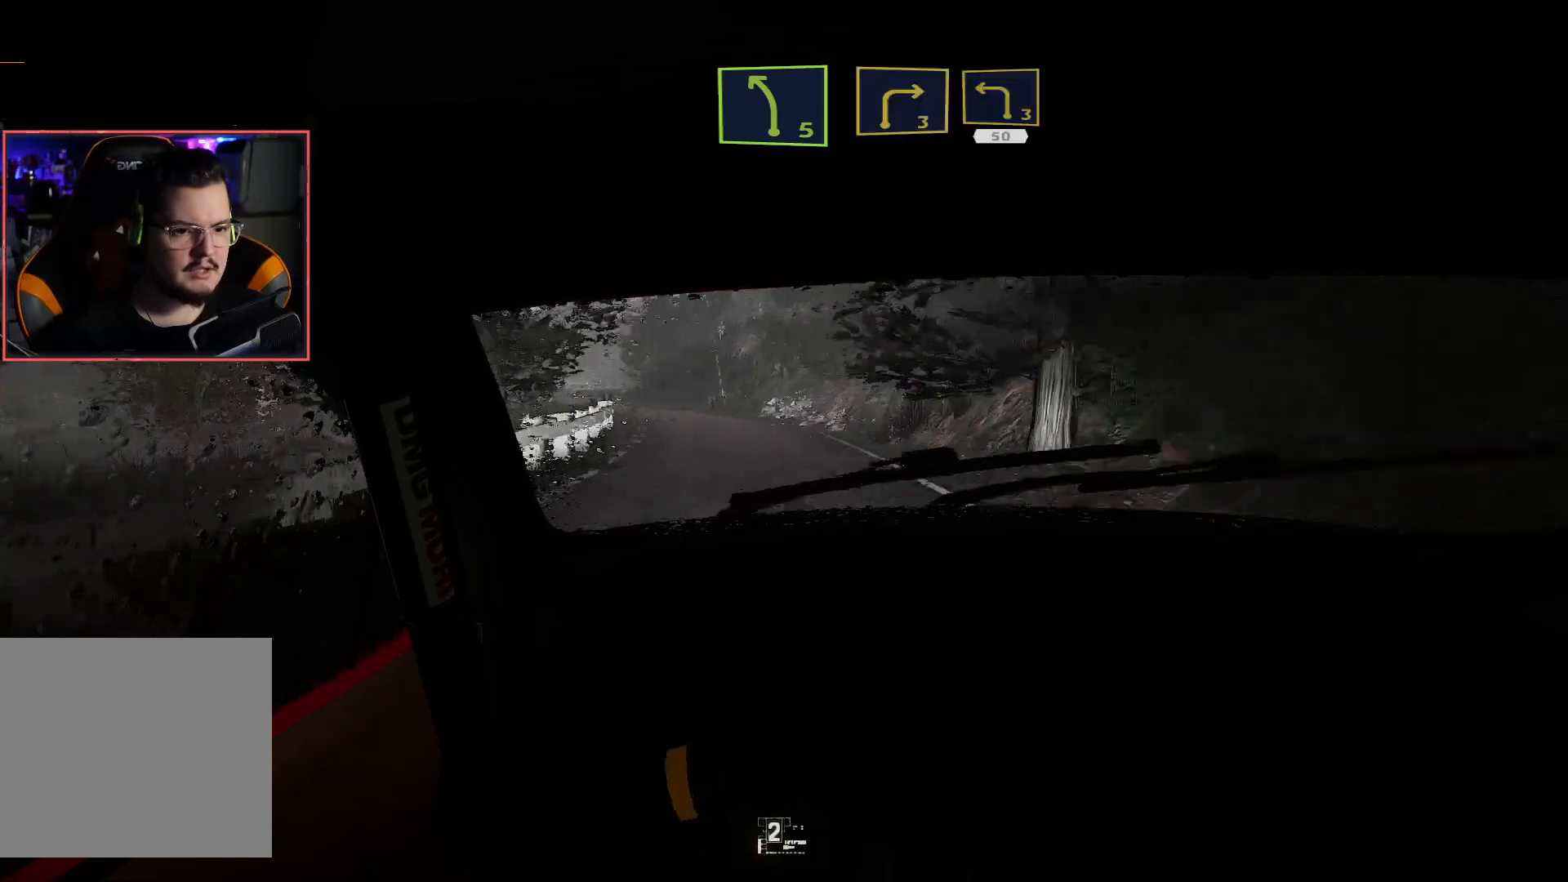
{"buttons": ["R2"], "left_stick": "center", "right_stick": "center", "events": [[150, "left_stick", "center"]]}